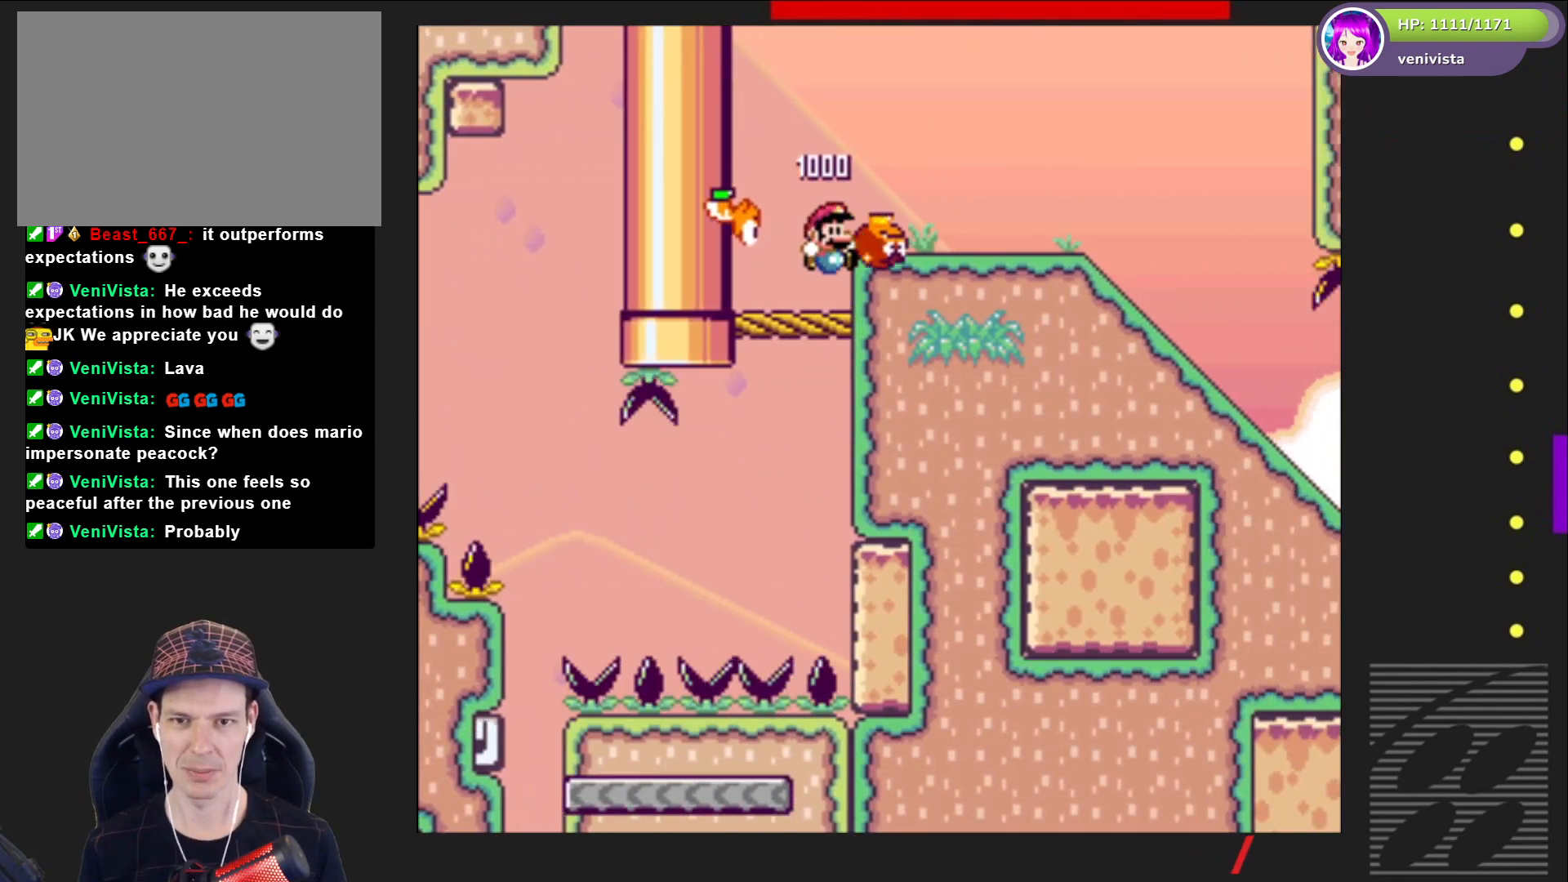
Gameplay with a controller (PlayStation layout); each line is a JSON object with the inputs held at the frame after it. "events" lists button and stick changes between this image and that frame as [ms after this image, input, new state], when the widget could be followed in between. Not read: L3 R3 left_stick.
{"buttons": ["SQUARE", "DPAD_RIGHT"], "right_stick": "center", "events": [[200, "DPAD_RIGHT", "down"], [233, "CROSS", "down"], [333, "CROSS", "up"]]}
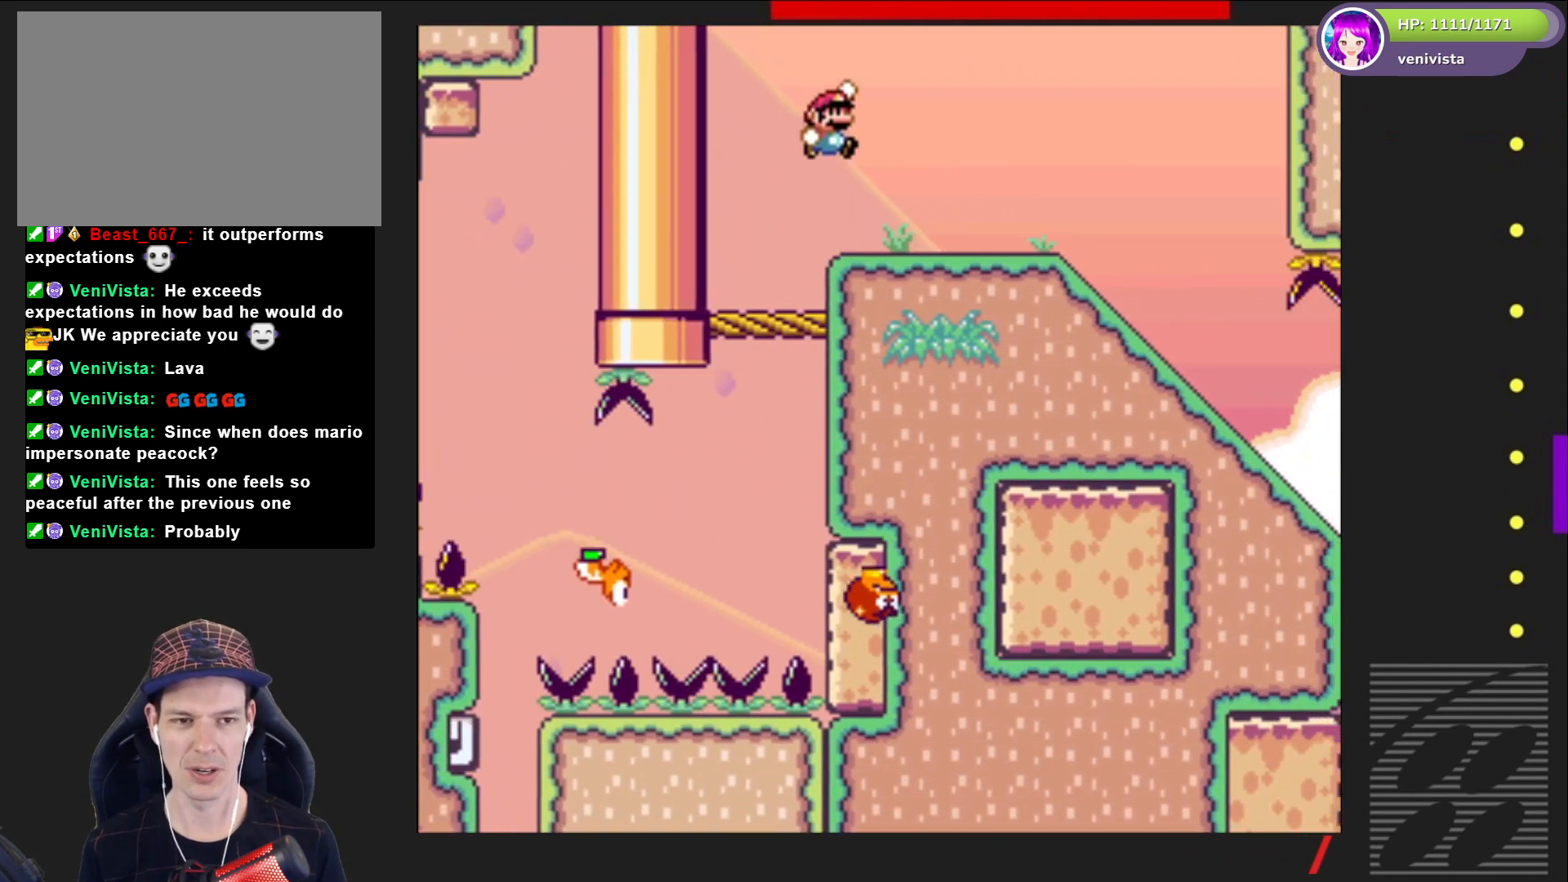
{"buttons": ["SQUARE", "DPAD_DOWN"], "right_stick": "center", "events": [[334, "DPAD_RIGHT", "up"], [367, "DPAD_DOWN", "down"]]}
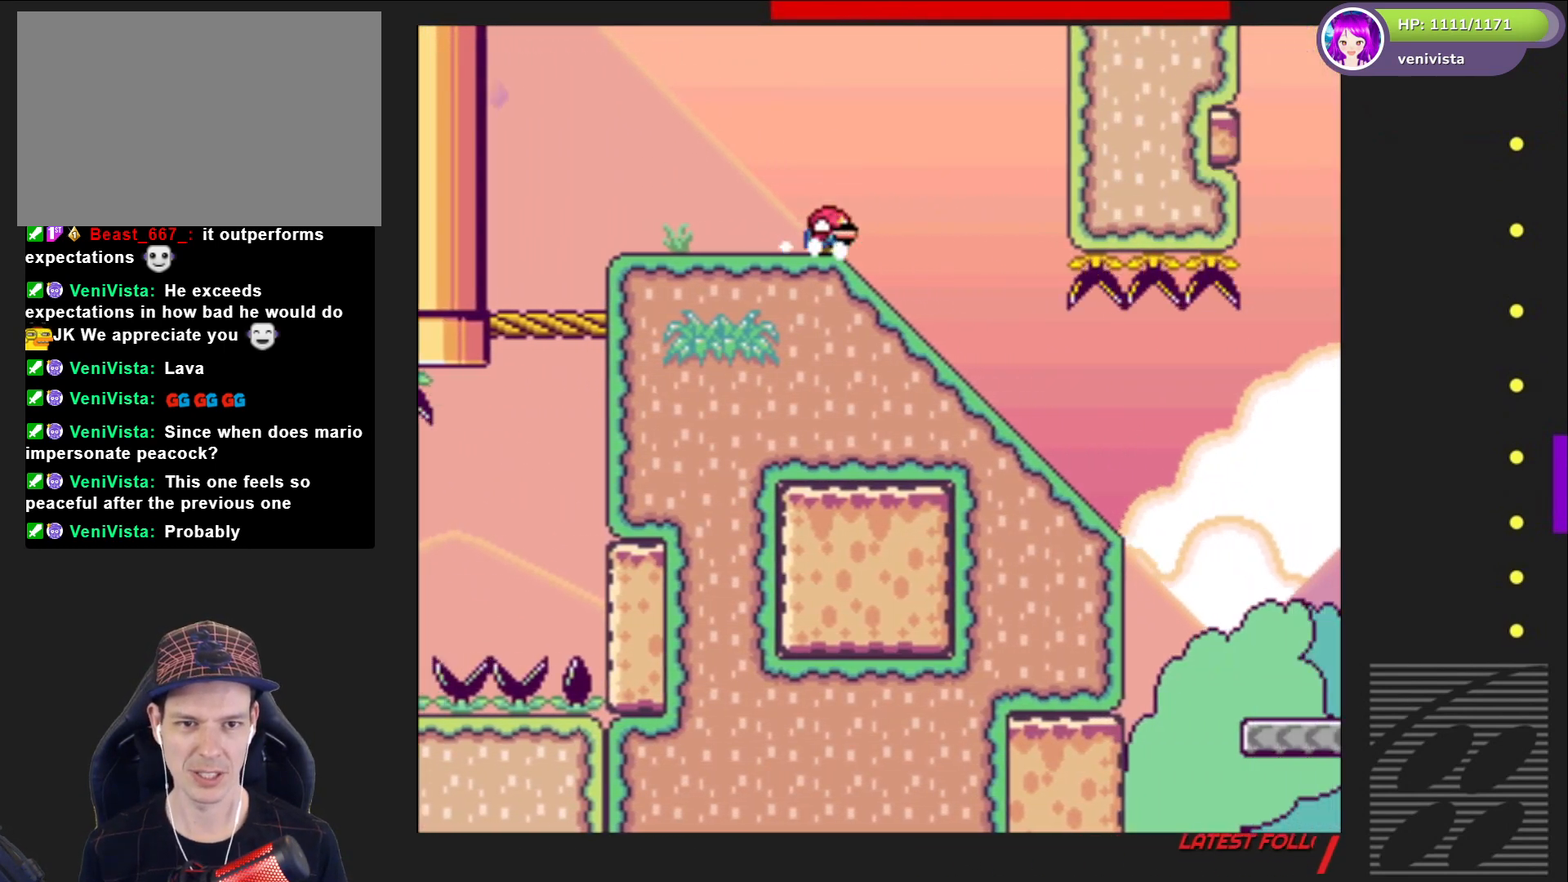
{"buttons": ["SQUARE", "DPAD_UP", "DPAD_RIGHT"], "right_stick": "center", "events": [[433, "DPAD_DOWN", "up"], [467, "DPAD_RIGHT", "down"], [500, "DPAD_UP", "down"]]}
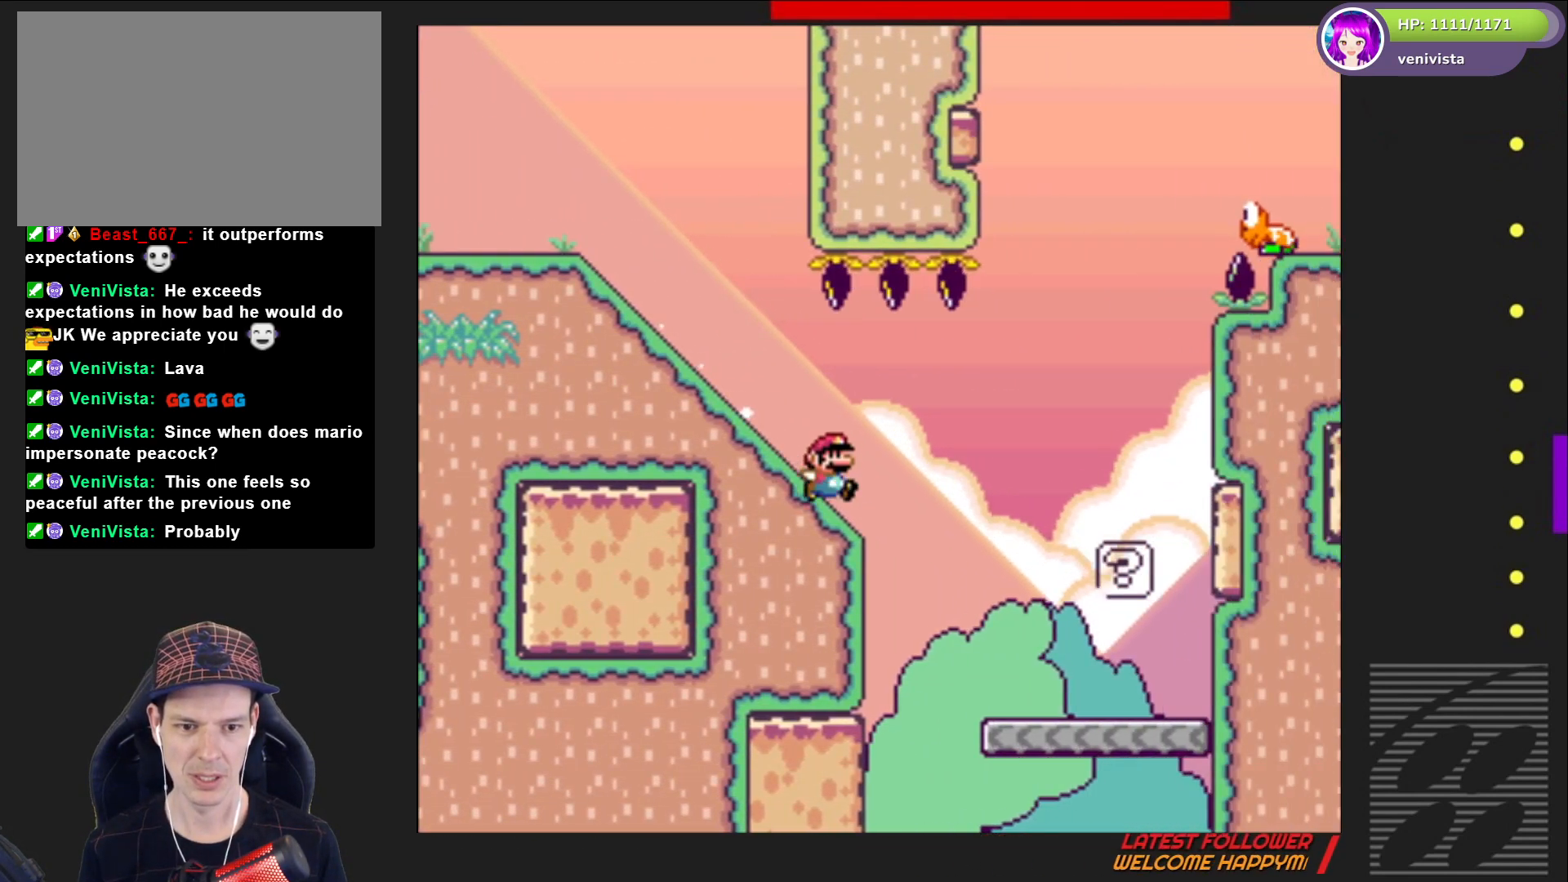
{"buttons": ["CROSS", "SQUARE", "DPAD_LEFT"], "right_stick": "center", "events": [[34, "DPAD_UP", "up"], [467, "CROSS", "down"], [467, "DPAD_RIGHT", "up"], [501, "DPAD_LEFT", "down"]]}
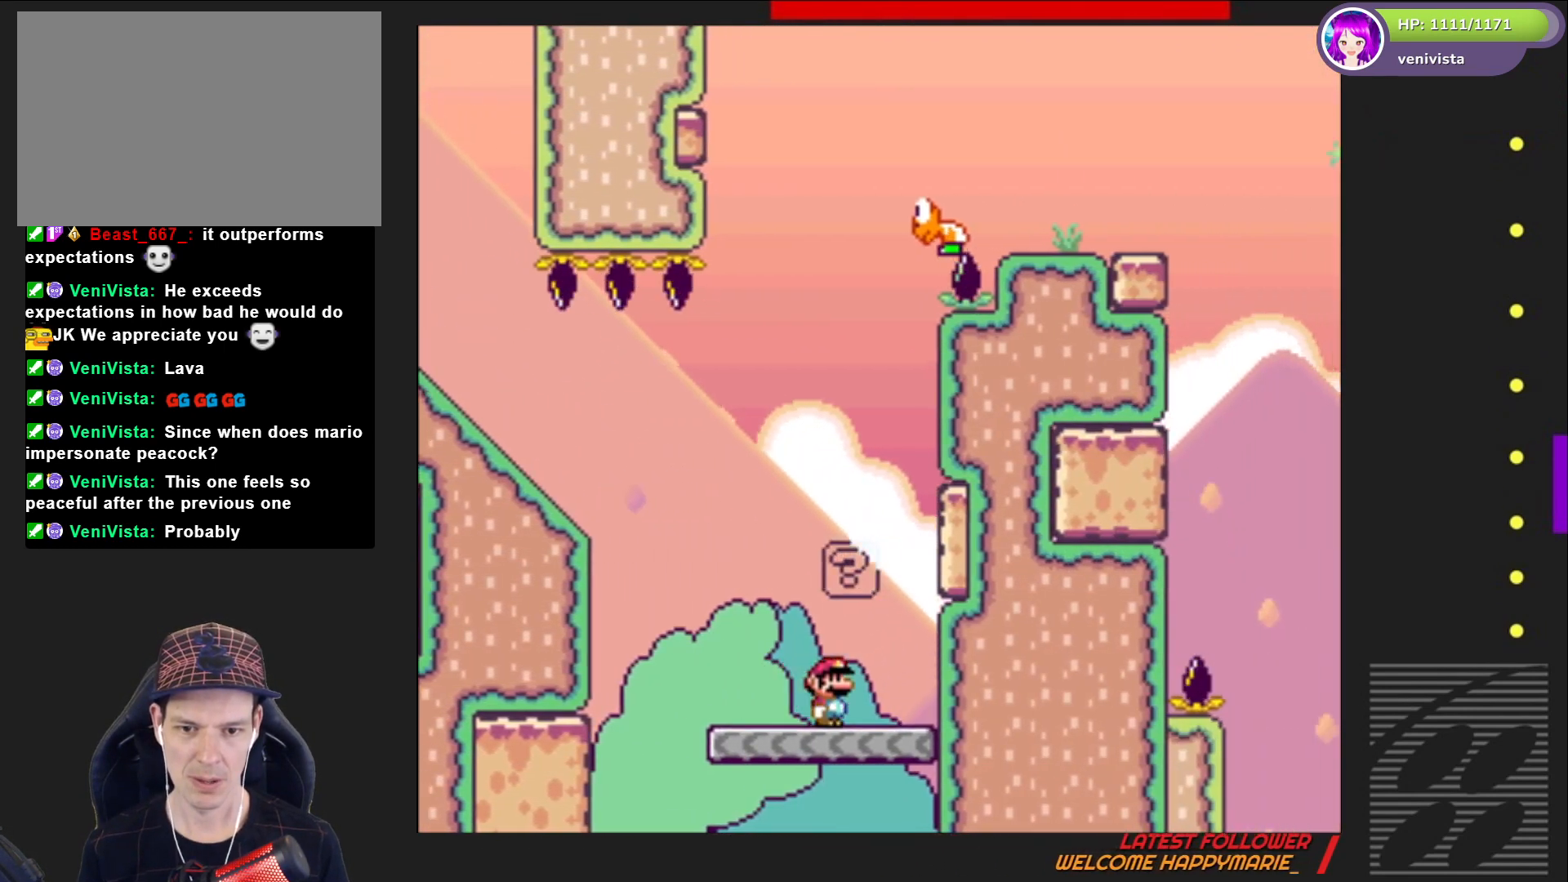
{"buttons": ["CROSS", "SQUARE", "DPAD_RIGHT"], "right_stick": "center", "events": [[133, "CROSS", "up"], [400, "CROSS", "down"], [467, "DPAD_LEFT", "up"], [467, "DPAD_UP", "down"], [500, "DPAD_RIGHT", "down"], [500, "DPAD_UP", "up"]]}
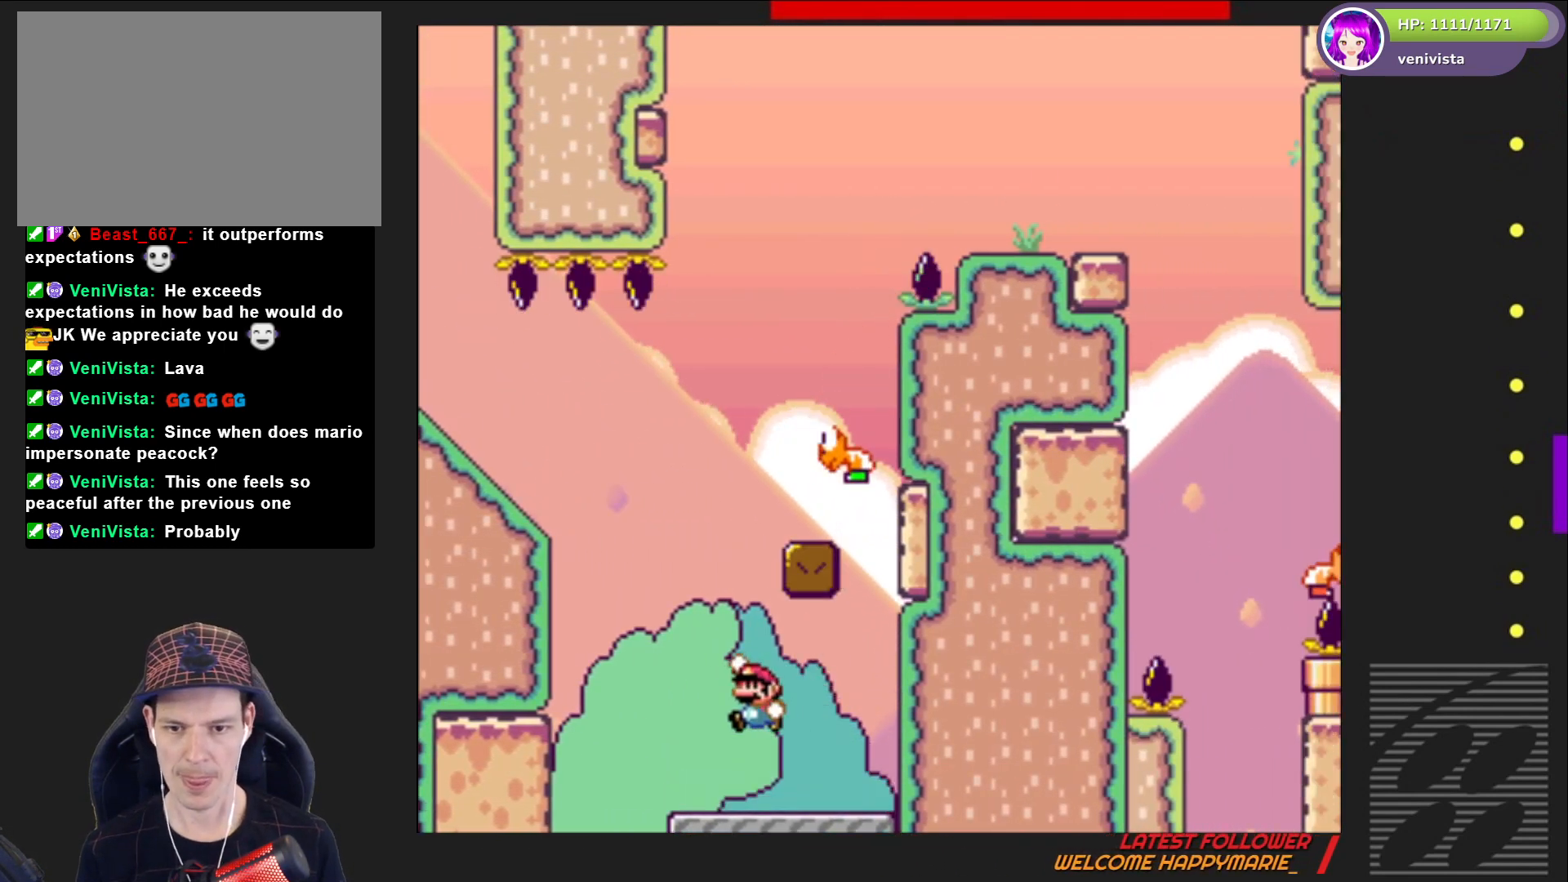
{"buttons": ["CROSS", "SQUARE"], "right_stick": "center", "events": [[434, "DPAD_RIGHT", "up"]]}
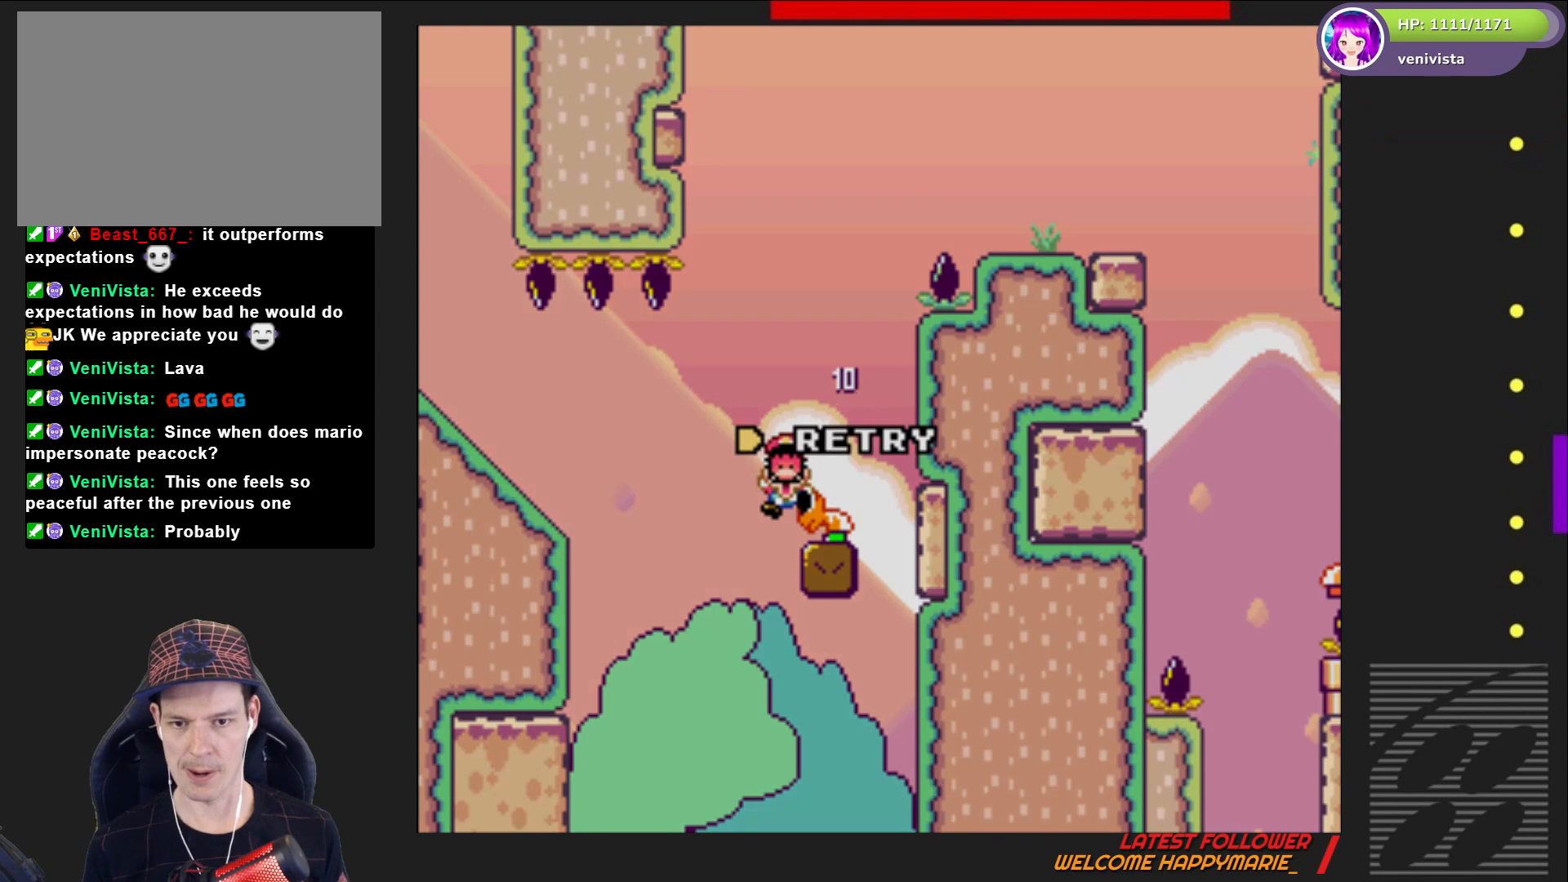
{"buttons": [], "right_stick": "center", "events": [[367, "CROSS", "up"], [400, "SQUARE", "up"]]}
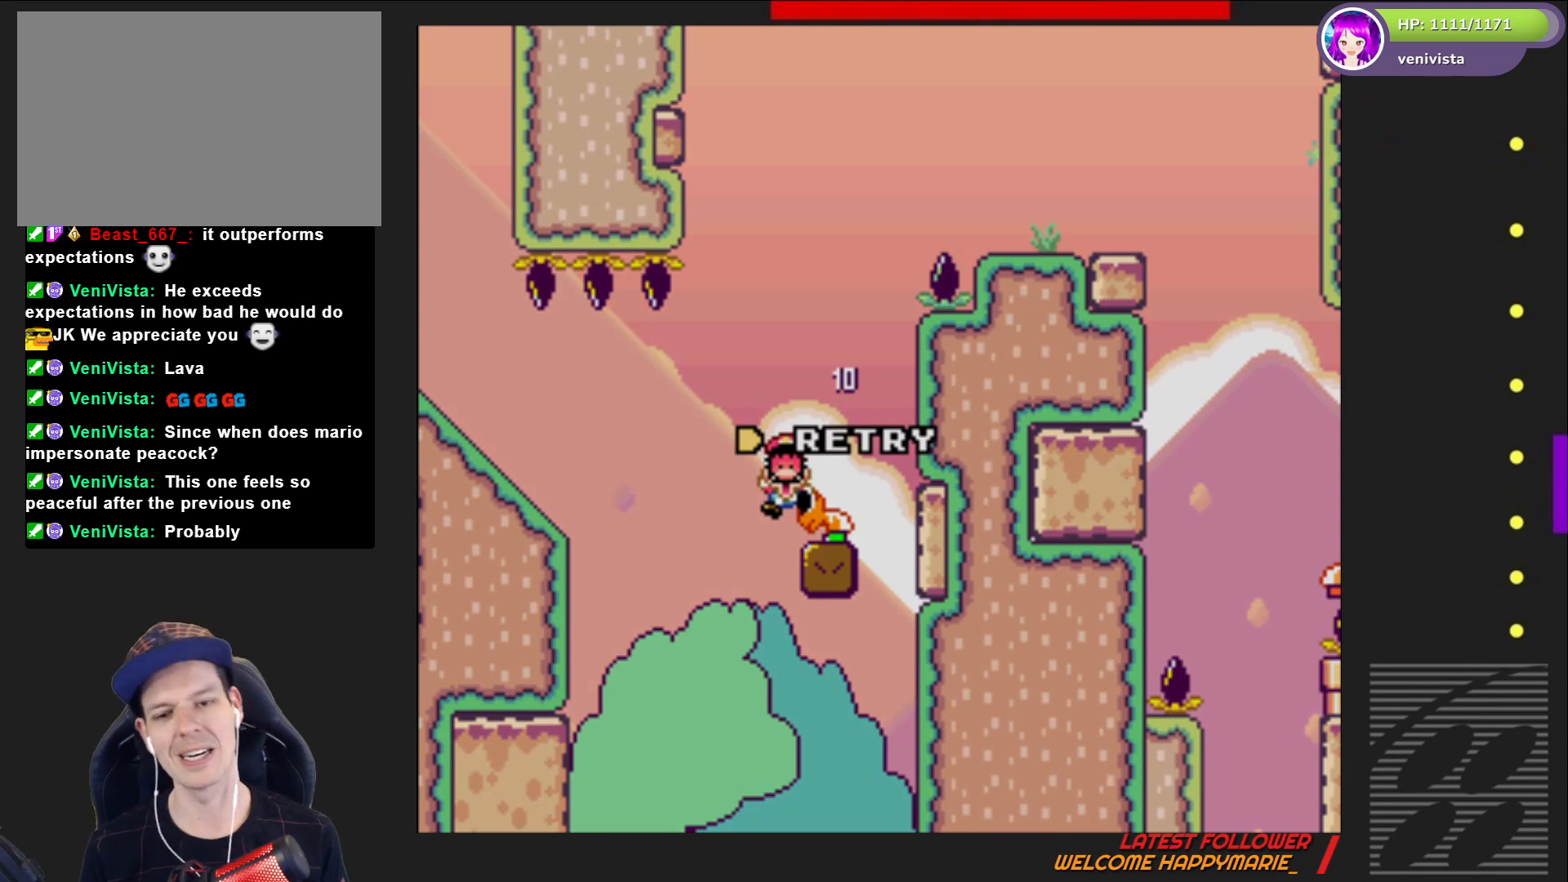
{"buttons": [], "right_stick": "center", "events": [[200, "CROSS", "down"], [367, "CROSS", "up"]]}
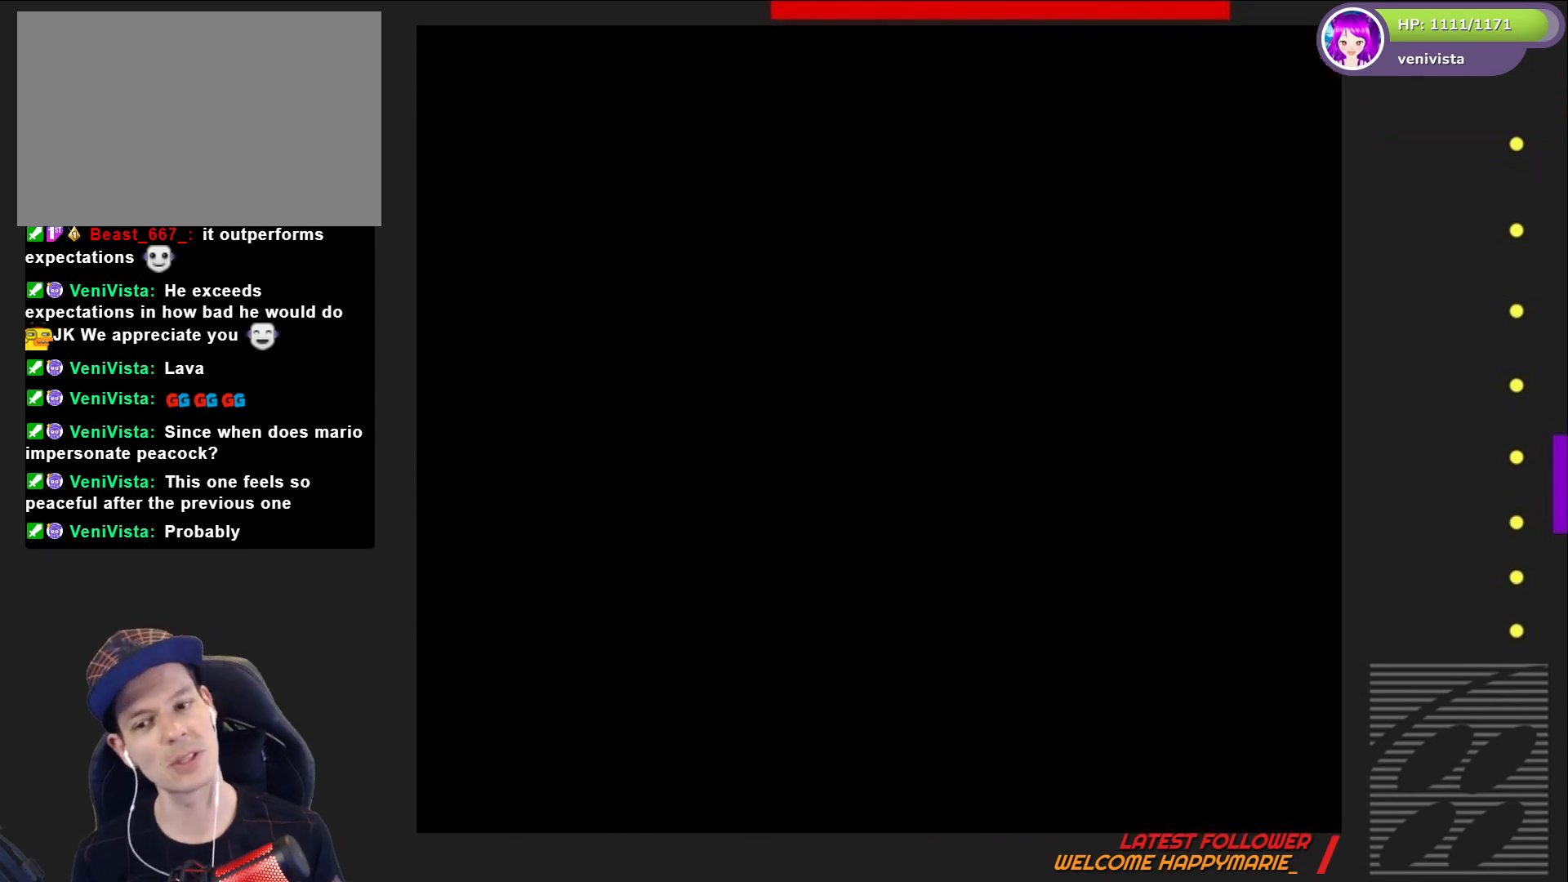
{"buttons": ["CROSS"], "right_stick": "center", "events": [[66, "CROSS", "down"], [200, "CROSS", "up"], [300, "CROSS", "down"], [400, "CROSS", "up"], [500, "CROSS", "down"]]}
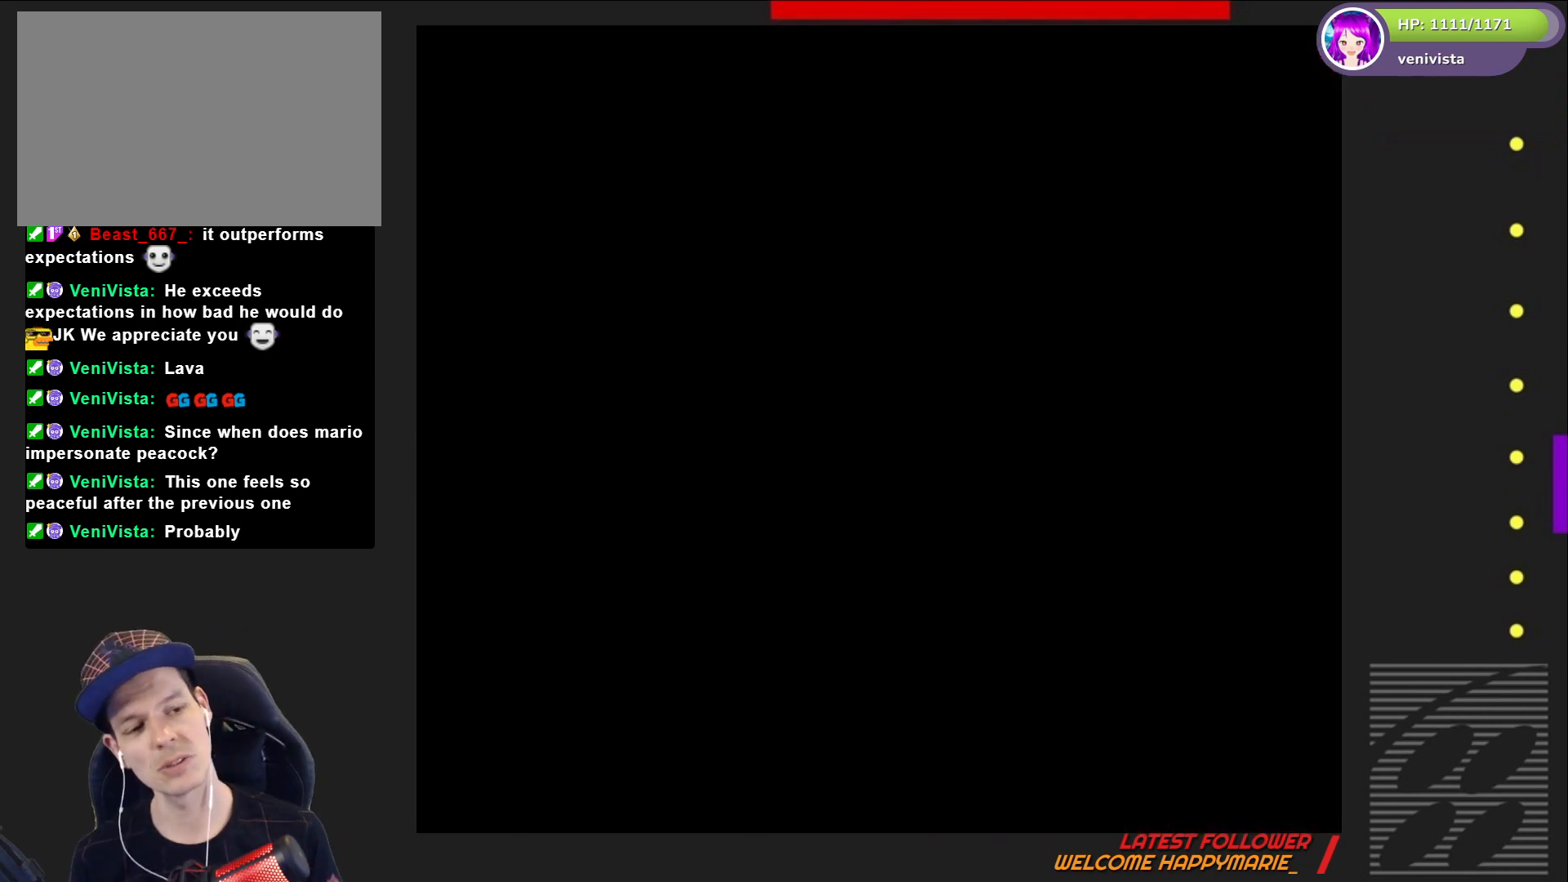
{"buttons": ["SQUARE"], "right_stick": "center", "events": [[167, "CROSS", "up"], [501, "SQUARE", "down"]]}
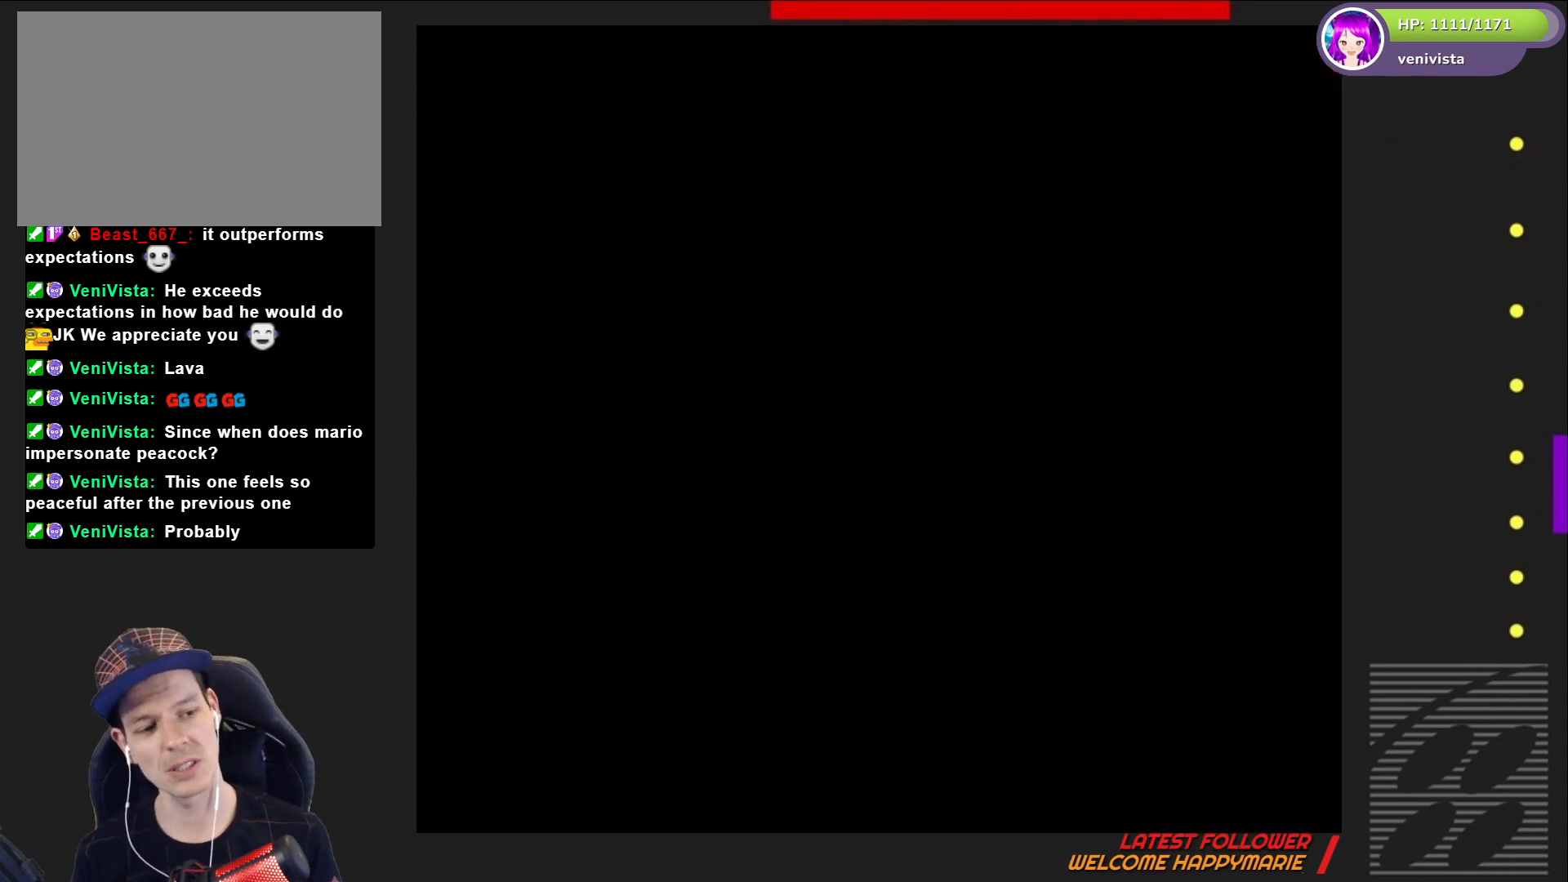
{"buttons": ["SQUARE"], "right_stick": "center", "events": []}
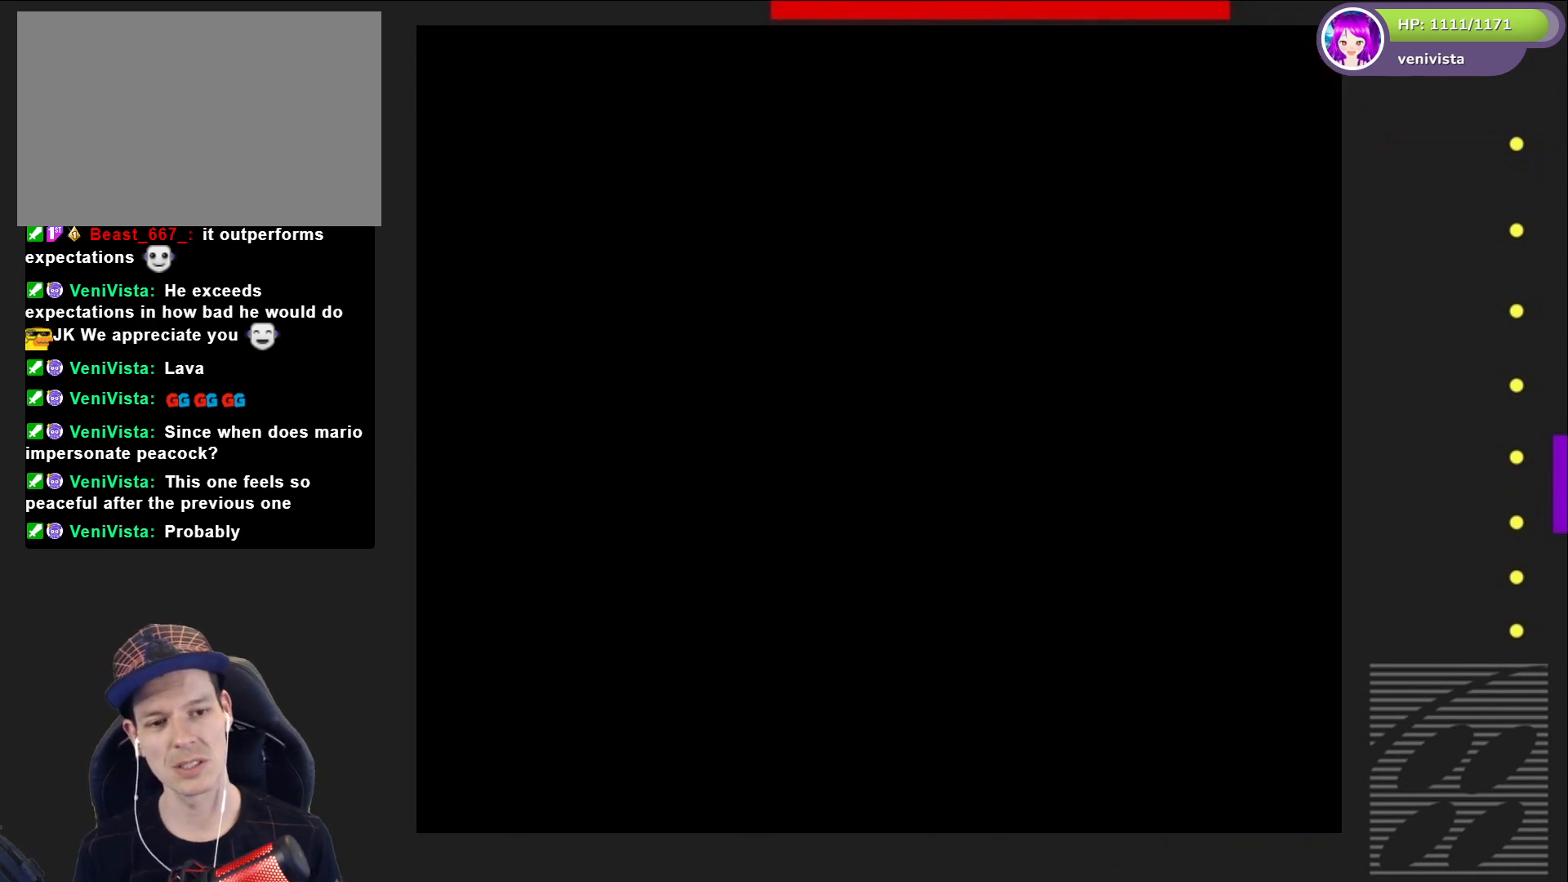
{"buttons": ["SQUARE", "DPAD_RIGHT"], "right_stick": "center", "events": [[134, "DPAD_RIGHT", "down"]]}
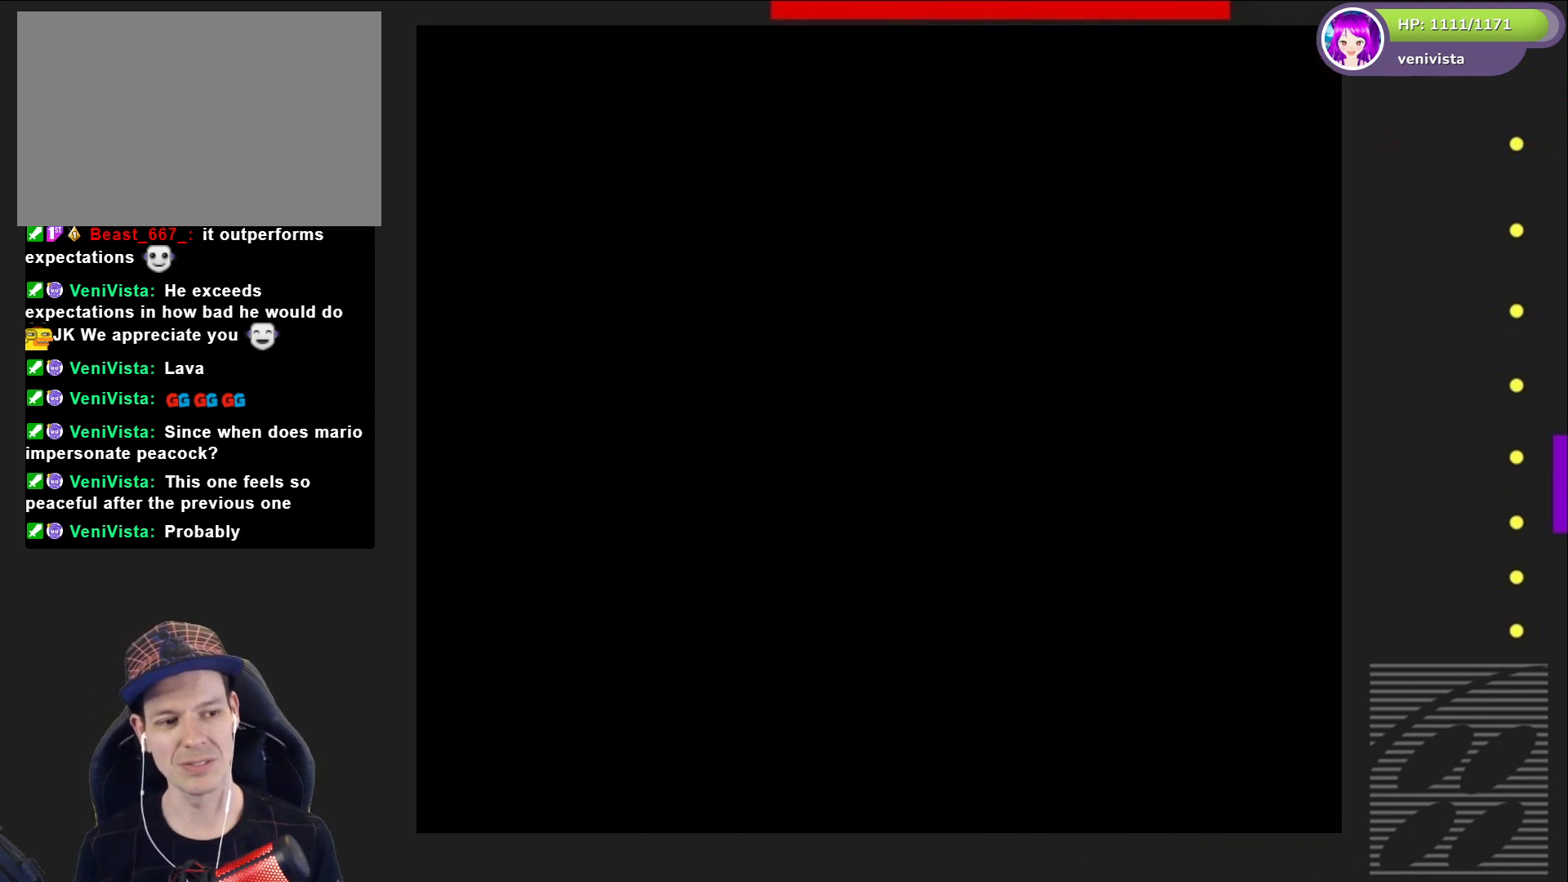
{"buttons": ["SQUARE", "DPAD_RIGHT"], "right_stick": "center", "events": []}
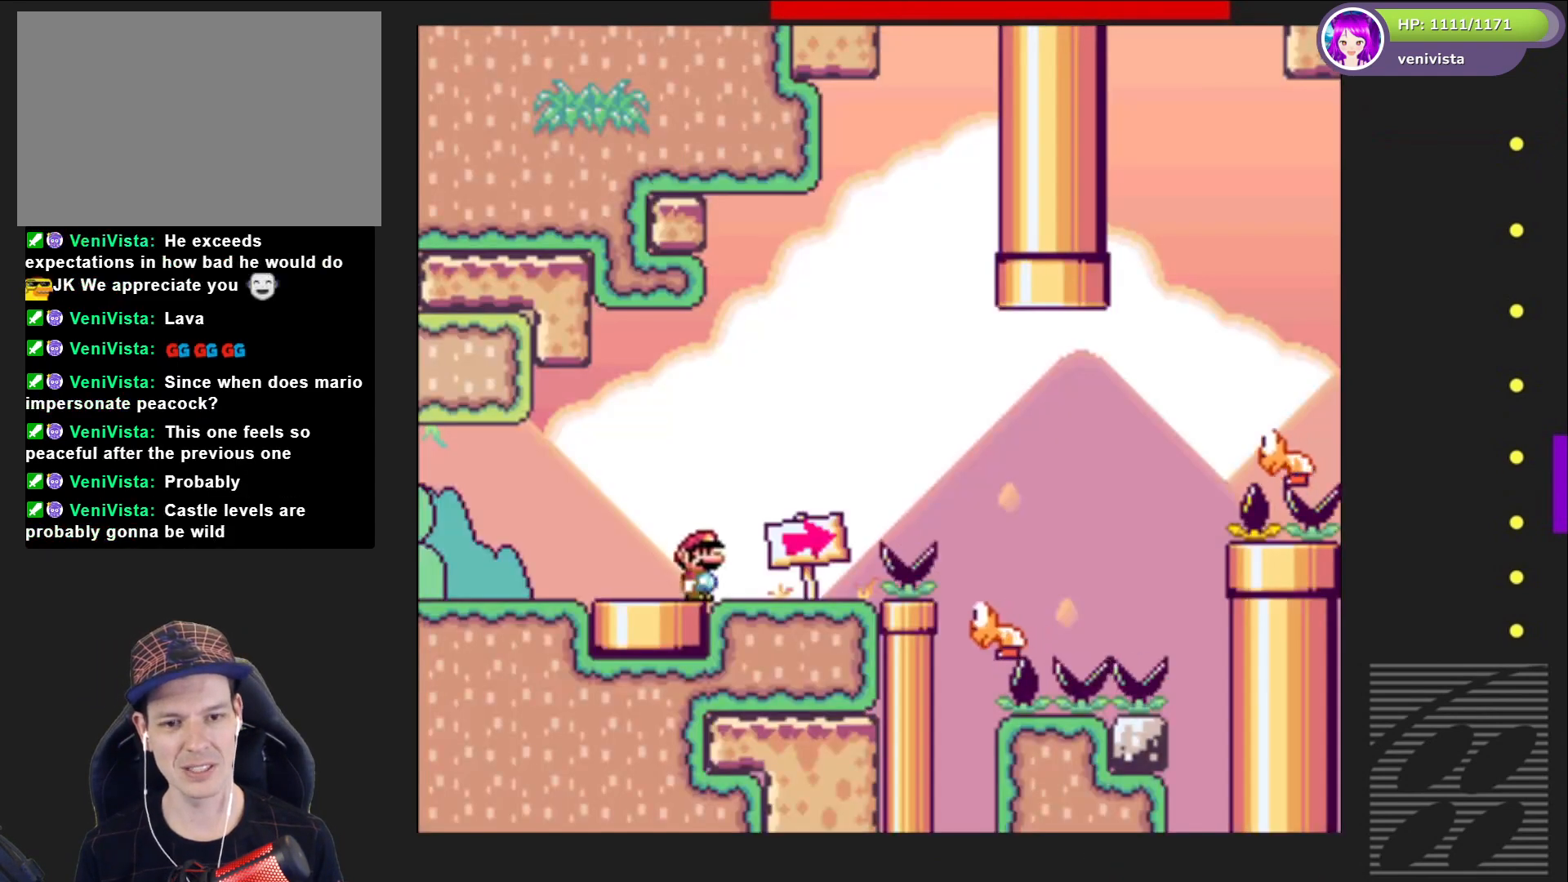
{"buttons": ["SQUARE", "DPAD_RIGHT"], "right_stick": "center", "events": [[167, "CROSS", "down"], [300, "CROSS", "up"]]}
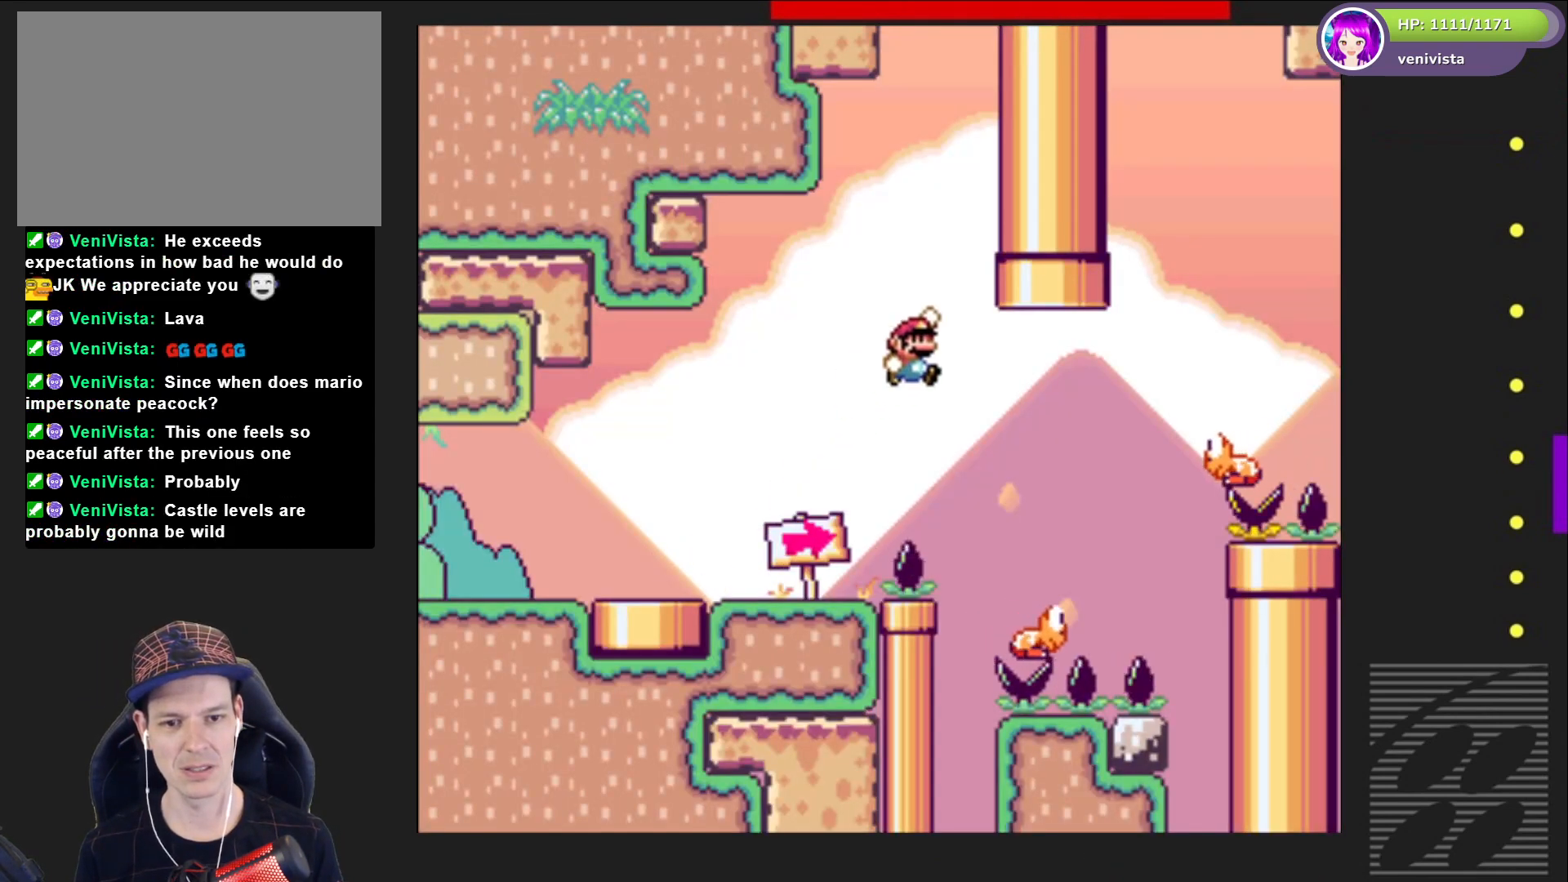
{"buttons": ["SQUARE", "DPAD_RIGHT"], "right_stick": "center", "events": [[301, "CROSS", "down"], [467, "CROSS", "up"]]}
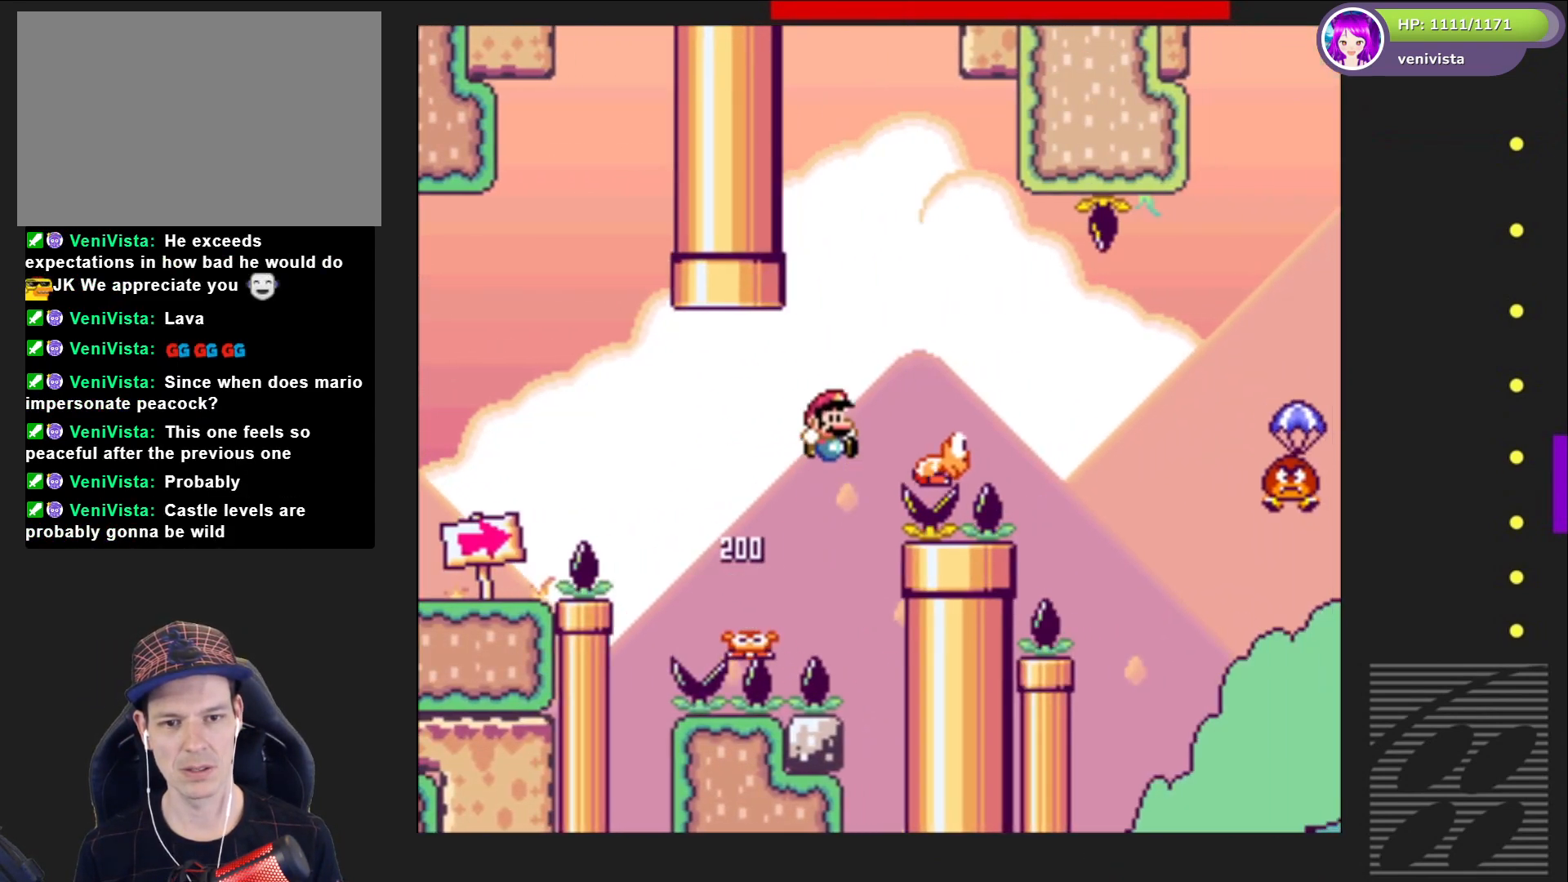
{"buttons": ["CROSS", "SQUARE", "DPAD_RIGHT"], "right_stick": "center", "events": [[467, "CROSS", "down"]]}
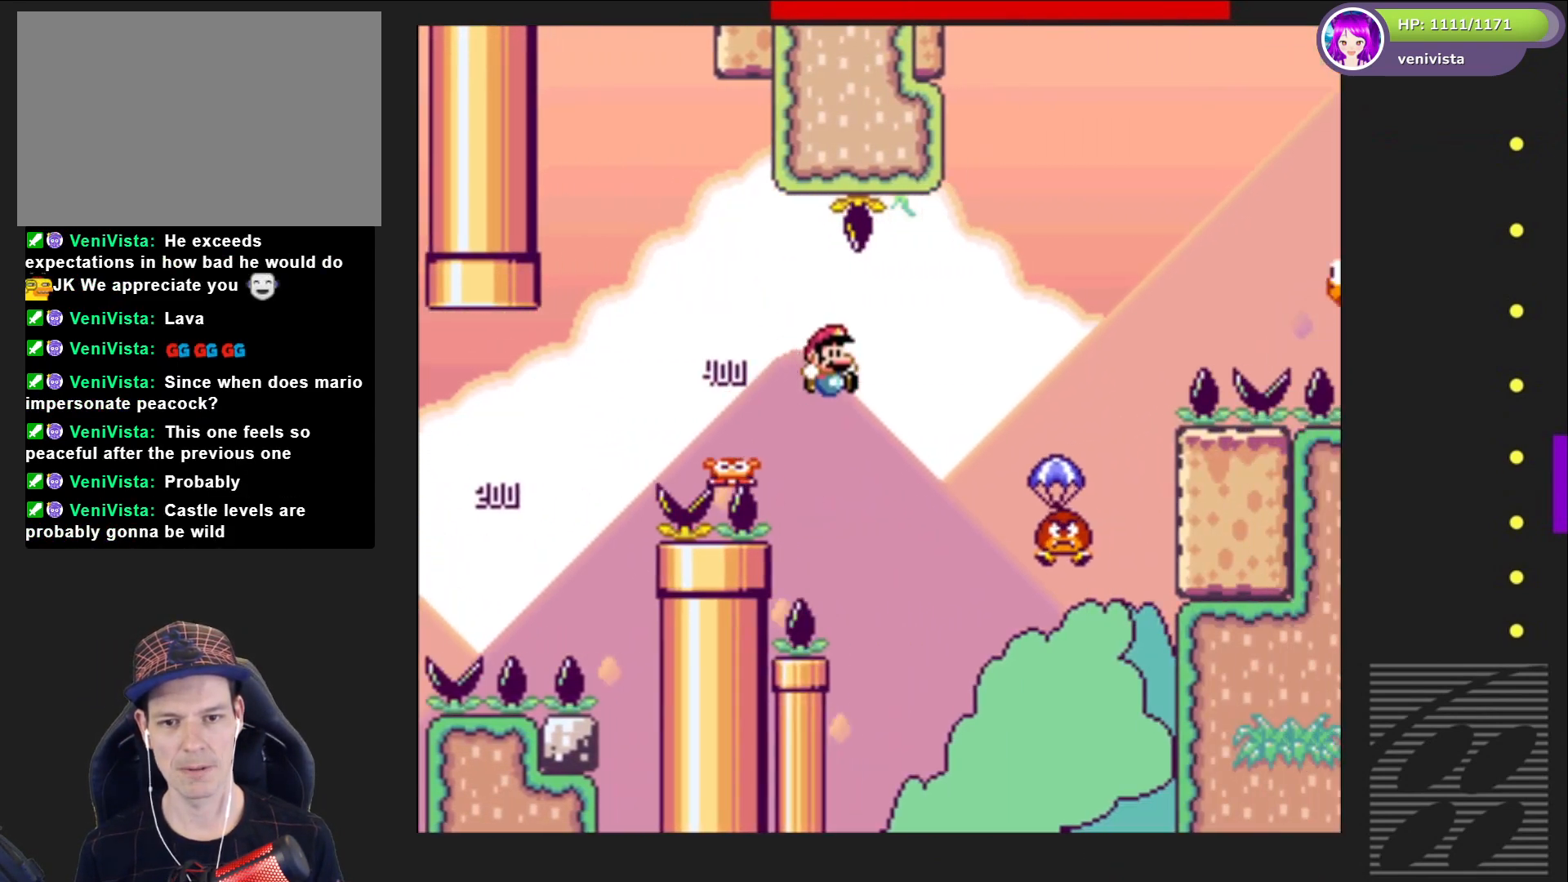
{"buttons": ["CROSS", "SQUARE", "DPAD_RIGHT"], "right_stick": "center", "events": []}
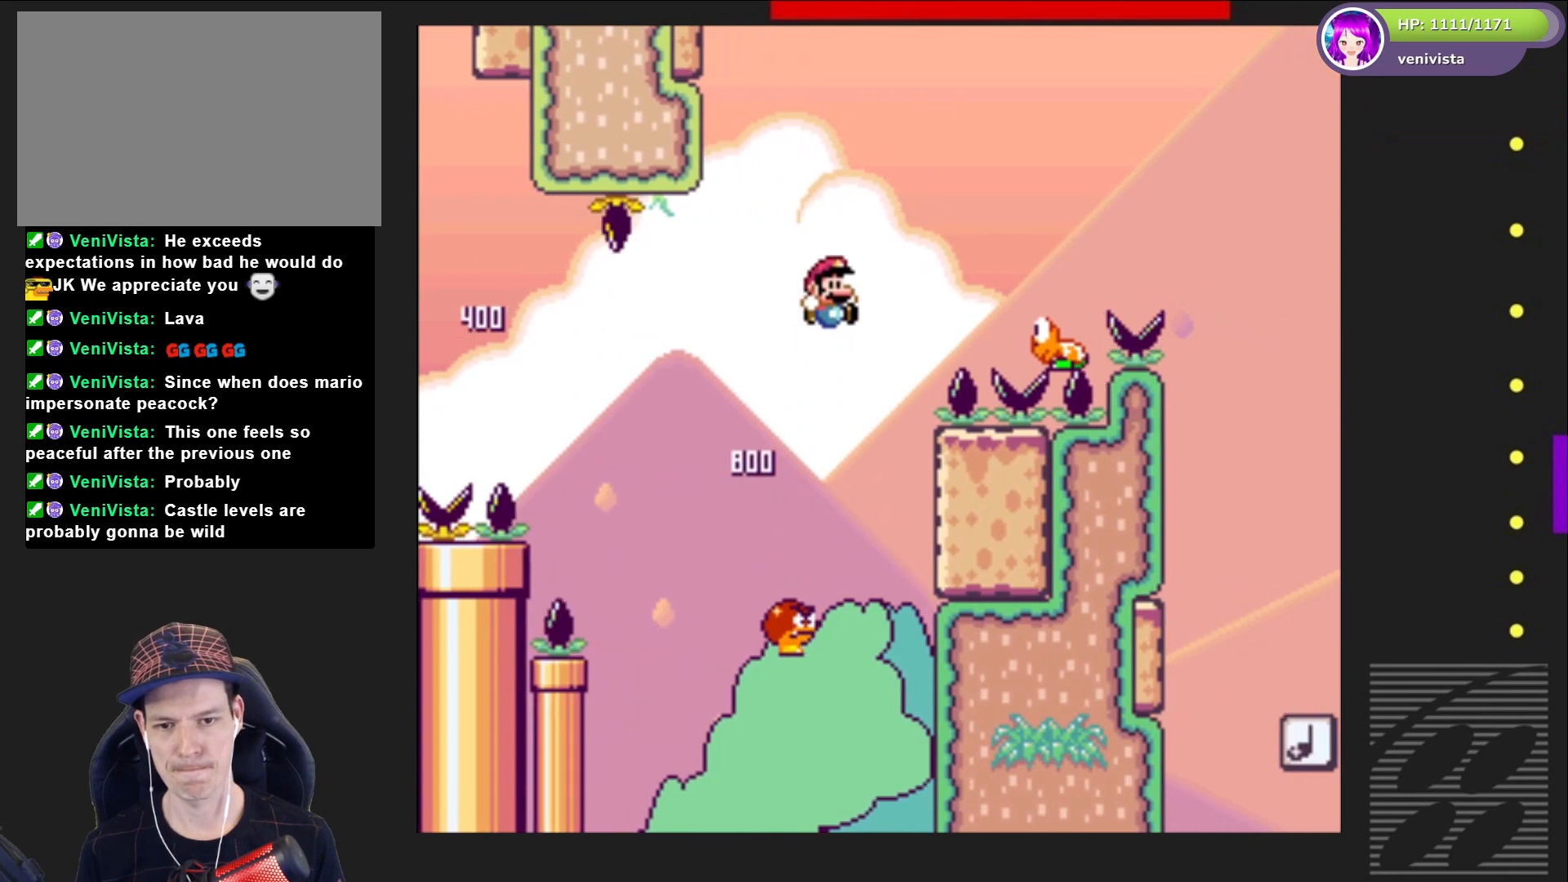
{"buttons": ["SQUARE", "DPAD_RIGHT"], "right_stick": "center", "events": [[167, "CROSS", "up"], [233, "DPAD_RIGHT", "up"], [333, "CROSS", "down"], [367, "DPAD_RIGHT", "down"], [500, "CROSS", "up"]]}
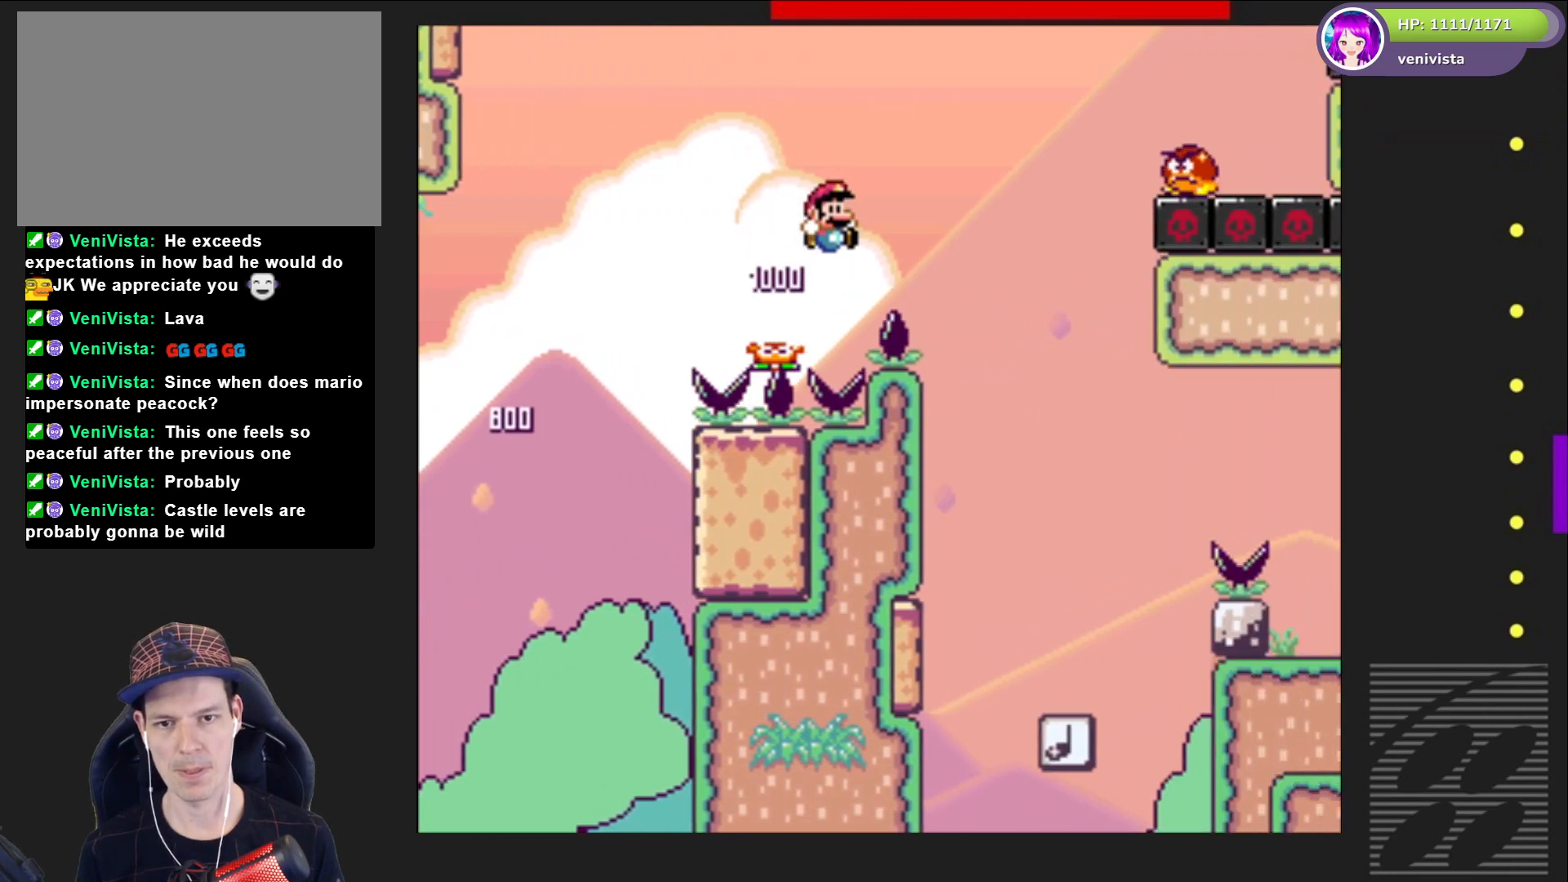
{"buttons": ["CROSS", "SQUARE", "DPAD_LEFT"], "right_stick": "center", "events": [[301, "DPAD_RIGHT", "up"], [467, "CROSS", "down"], [467, "DPAD_LEFT", "down"]]}
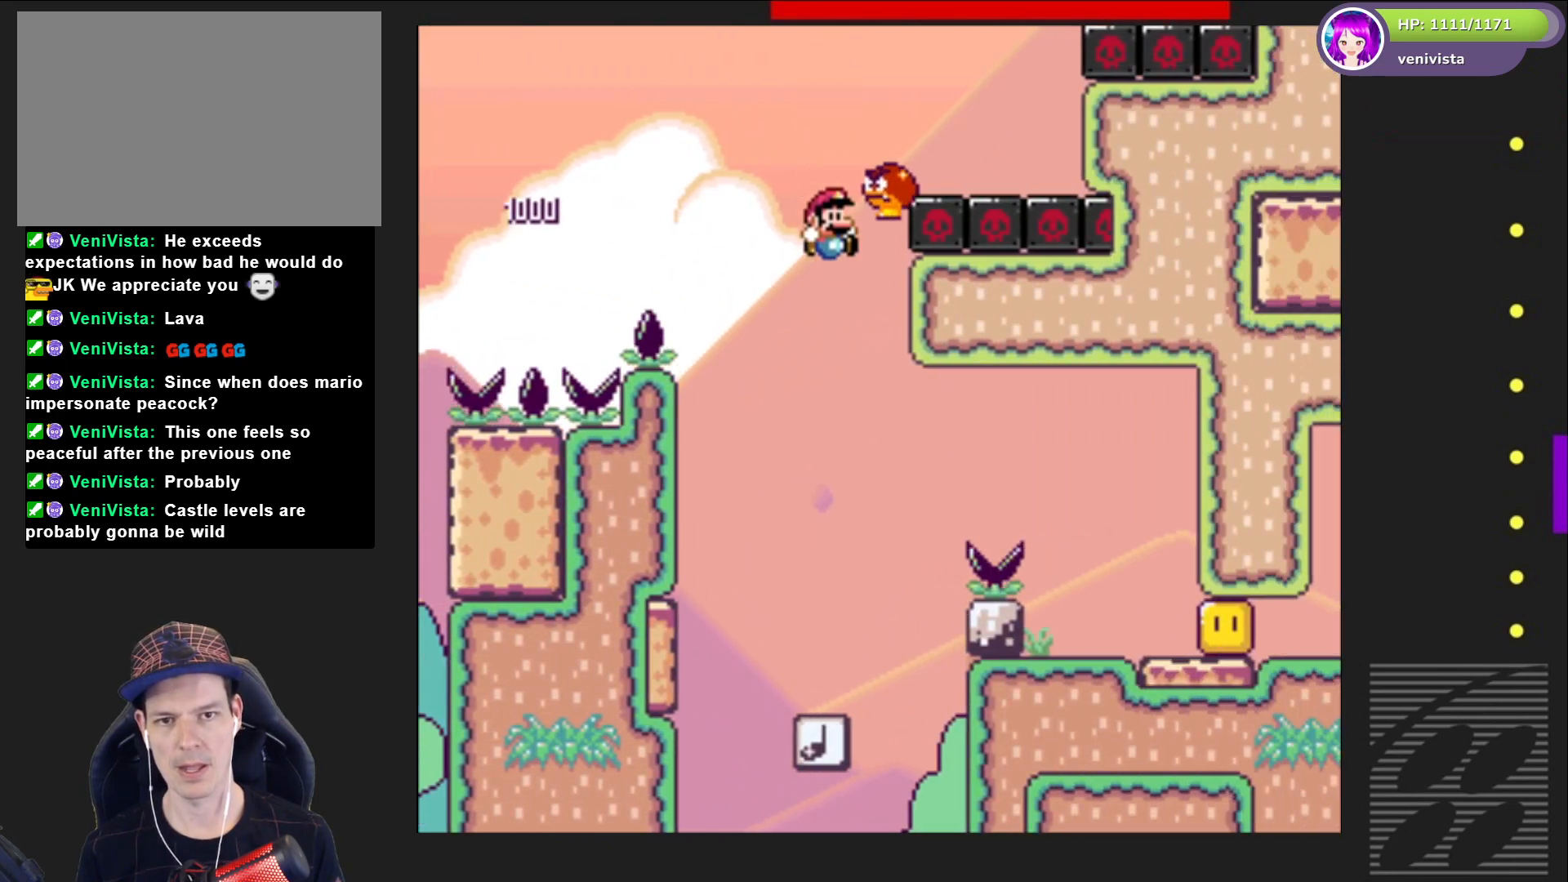
{"buttons": ["SQUARE", "DPAD_LEFT"], "right_stick": "center", "events": [[200, "DPAD_LEFT", "up"], [400, "CROSS", "up"], [467, "DPAD_LEFT", "down"]]}
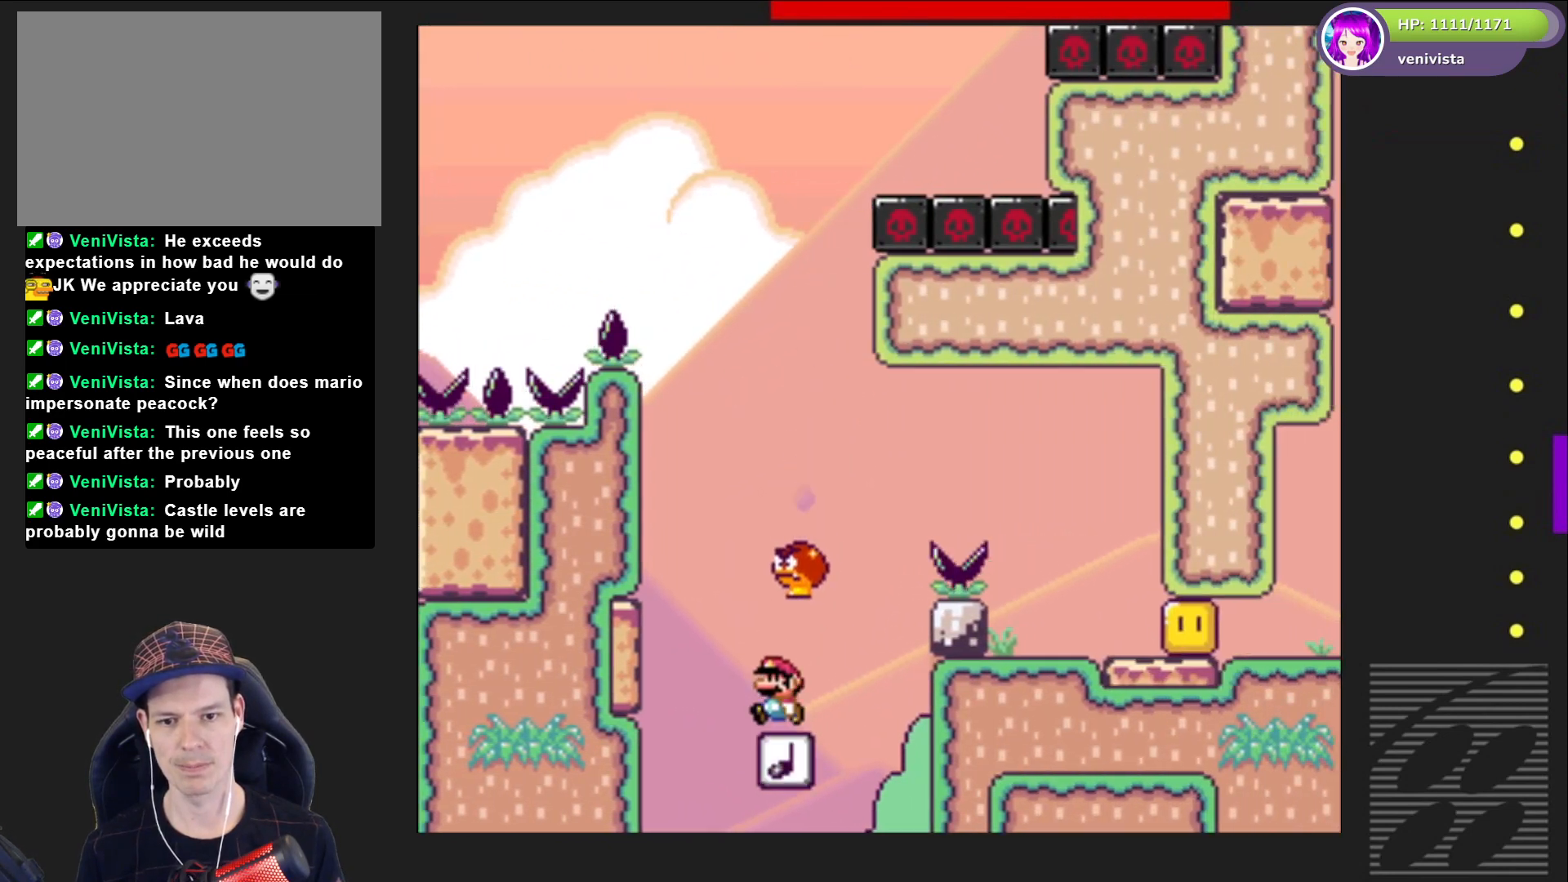
{"buttons": ["SQUARE"], "right_stick": "center", "events": [[34, "CROSS", "down"], [200, "DPAD_LEFT", "up"], [301, "DPAD_RIGHT", "down"], [501, "CROSS", "up"], [501, "DPAD_RIGHT", "up"]]}
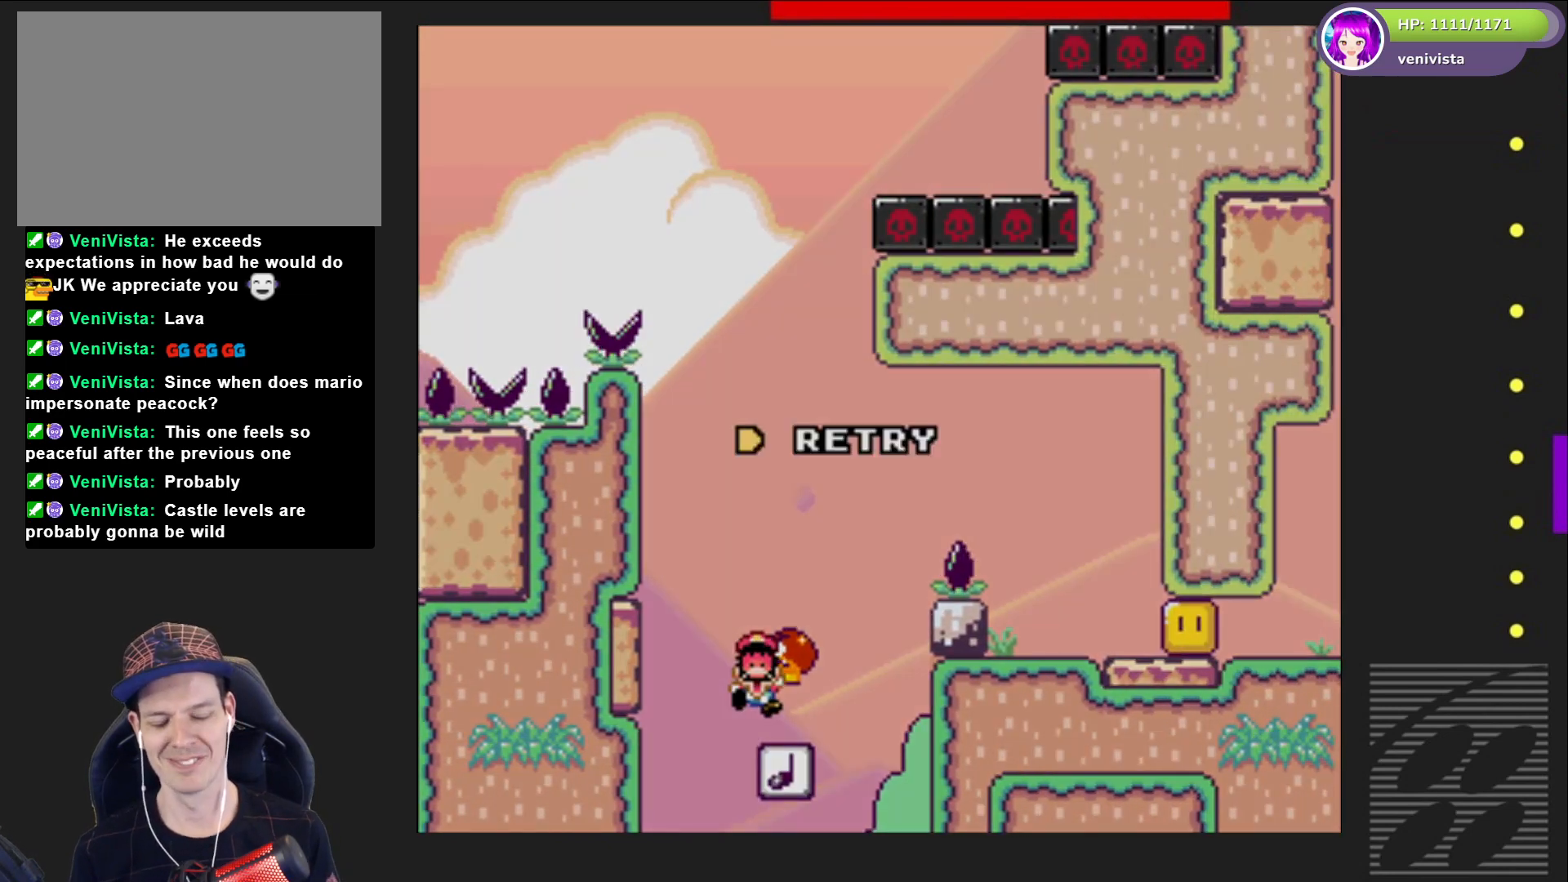
{"buttons": [], "right_stick": "center", "events": [[33, "SQUARE", "up"], [133, "CROSS", "down"], [233, "CROSS", "up"], [300, "CROSS", "down"], [434, "CROSS", "up"]]}
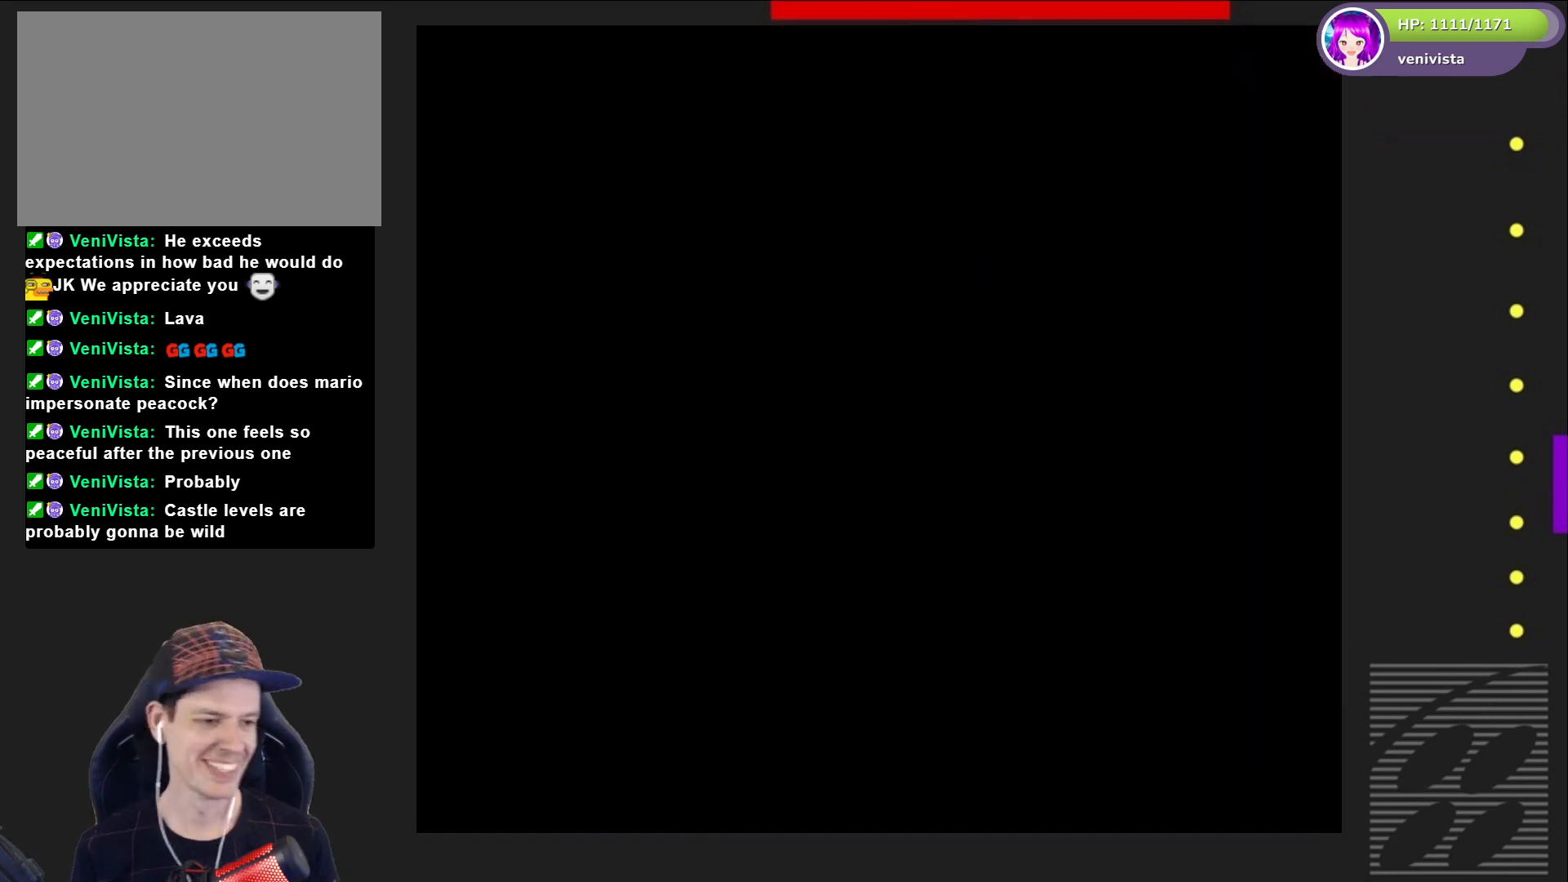
{"buttons": [], "right_stick": "center", "events": []}
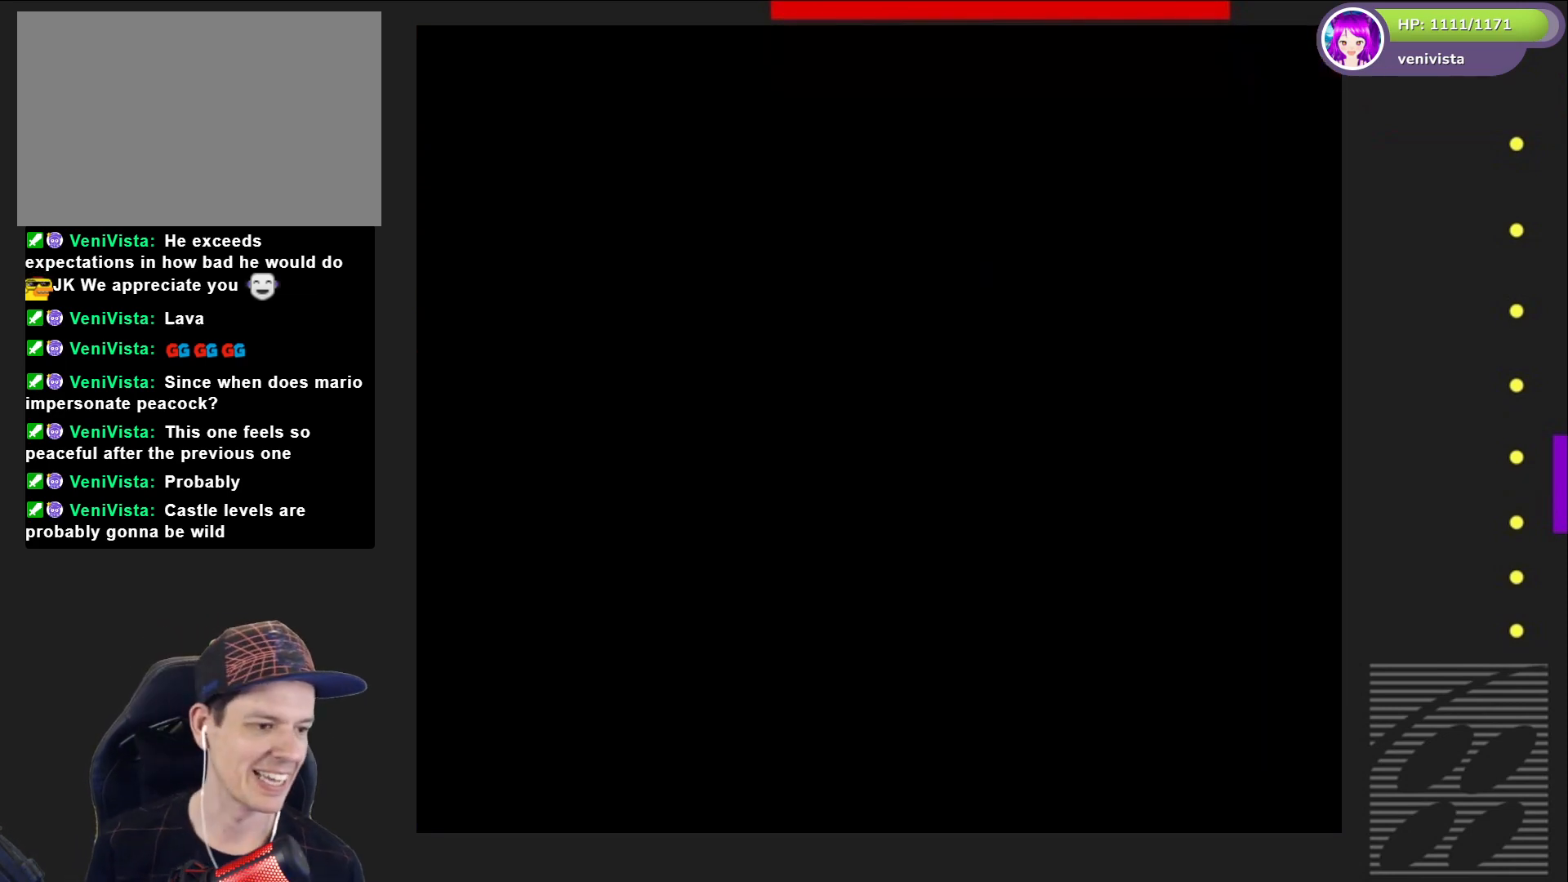
{"buttons": [], "right_stick": "center", "events": []}
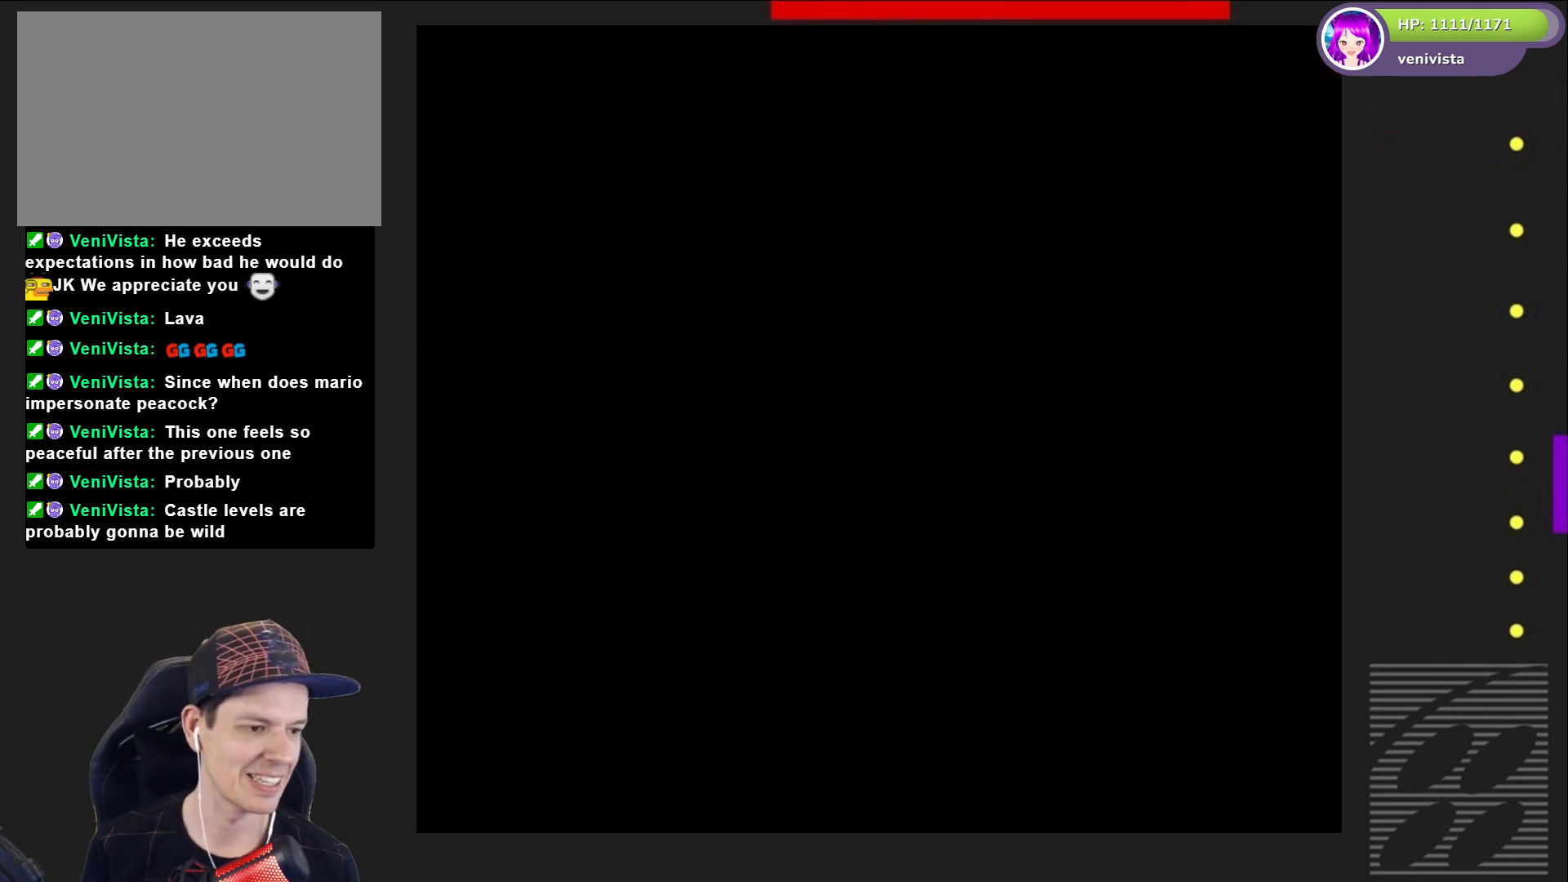
{"buttons": ["SQUARE"], "right_stick": "center", "events": [[267, "SQUARE", "down"]]}
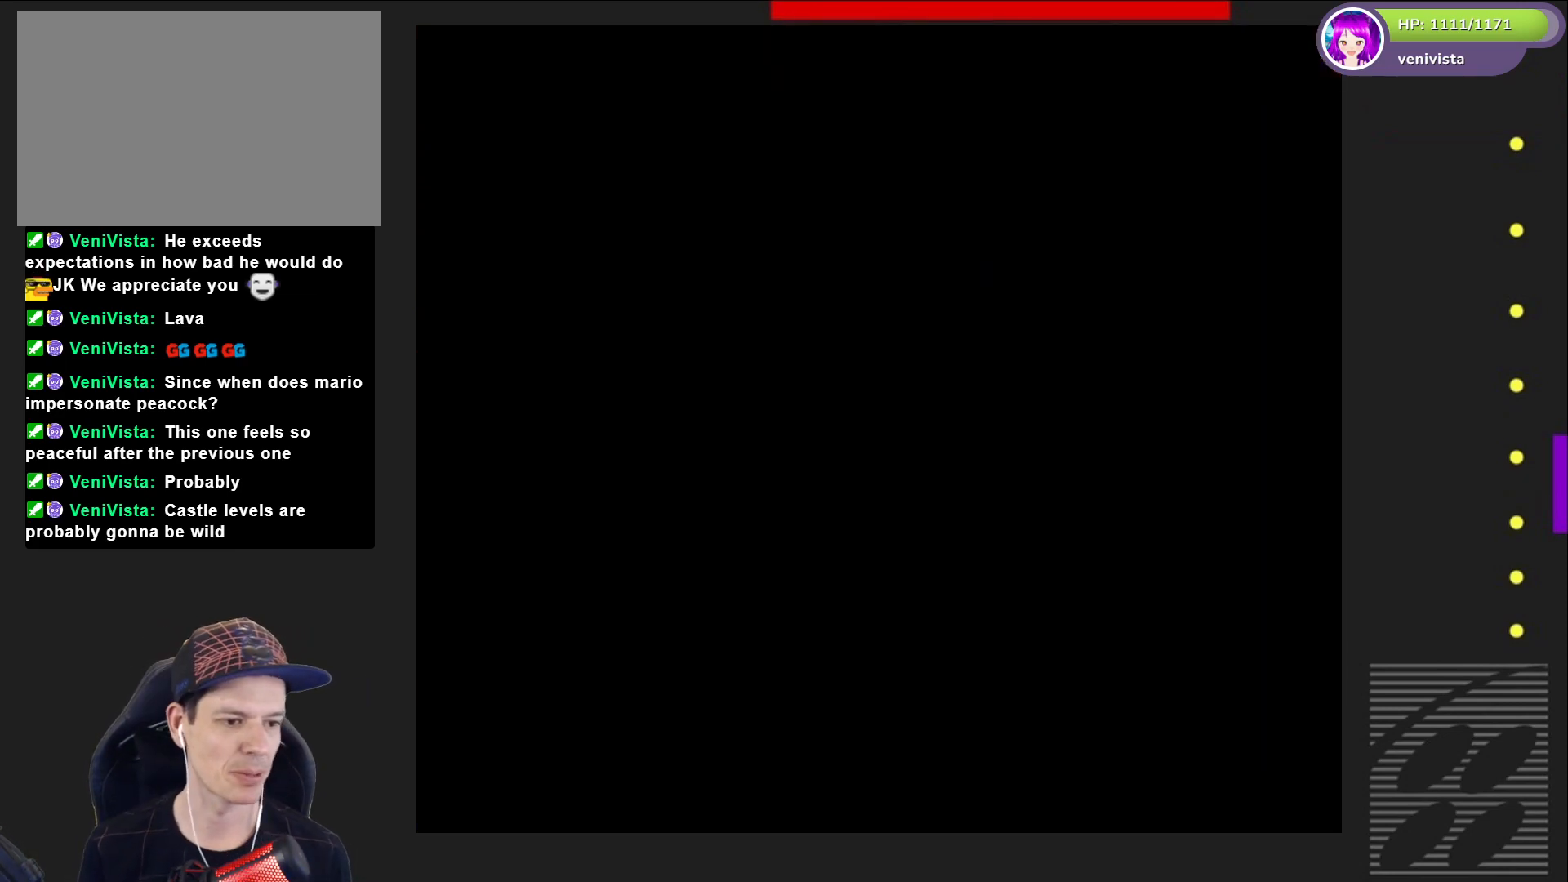
{"buttons": ["SQUARE", "DPAD_RIGHT"], "right_stick": "center", "events": [[100, "DPAD_RIGHT", "down"]]}
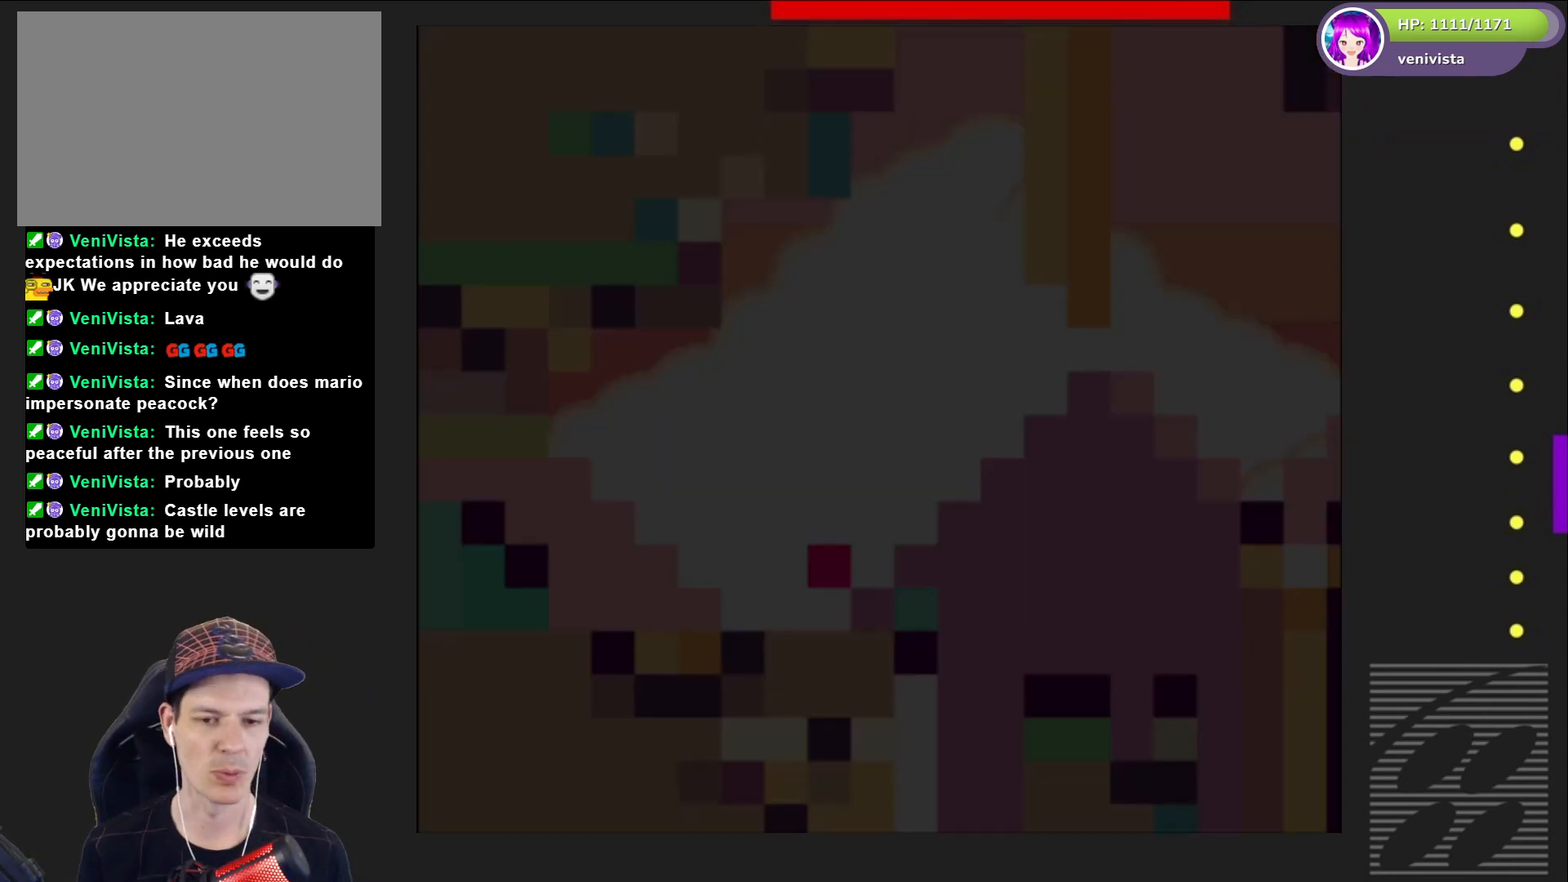
{"buttons": ["SQUARE", "DPAD_RIGHT"], "right_stick": "center", "events": []}
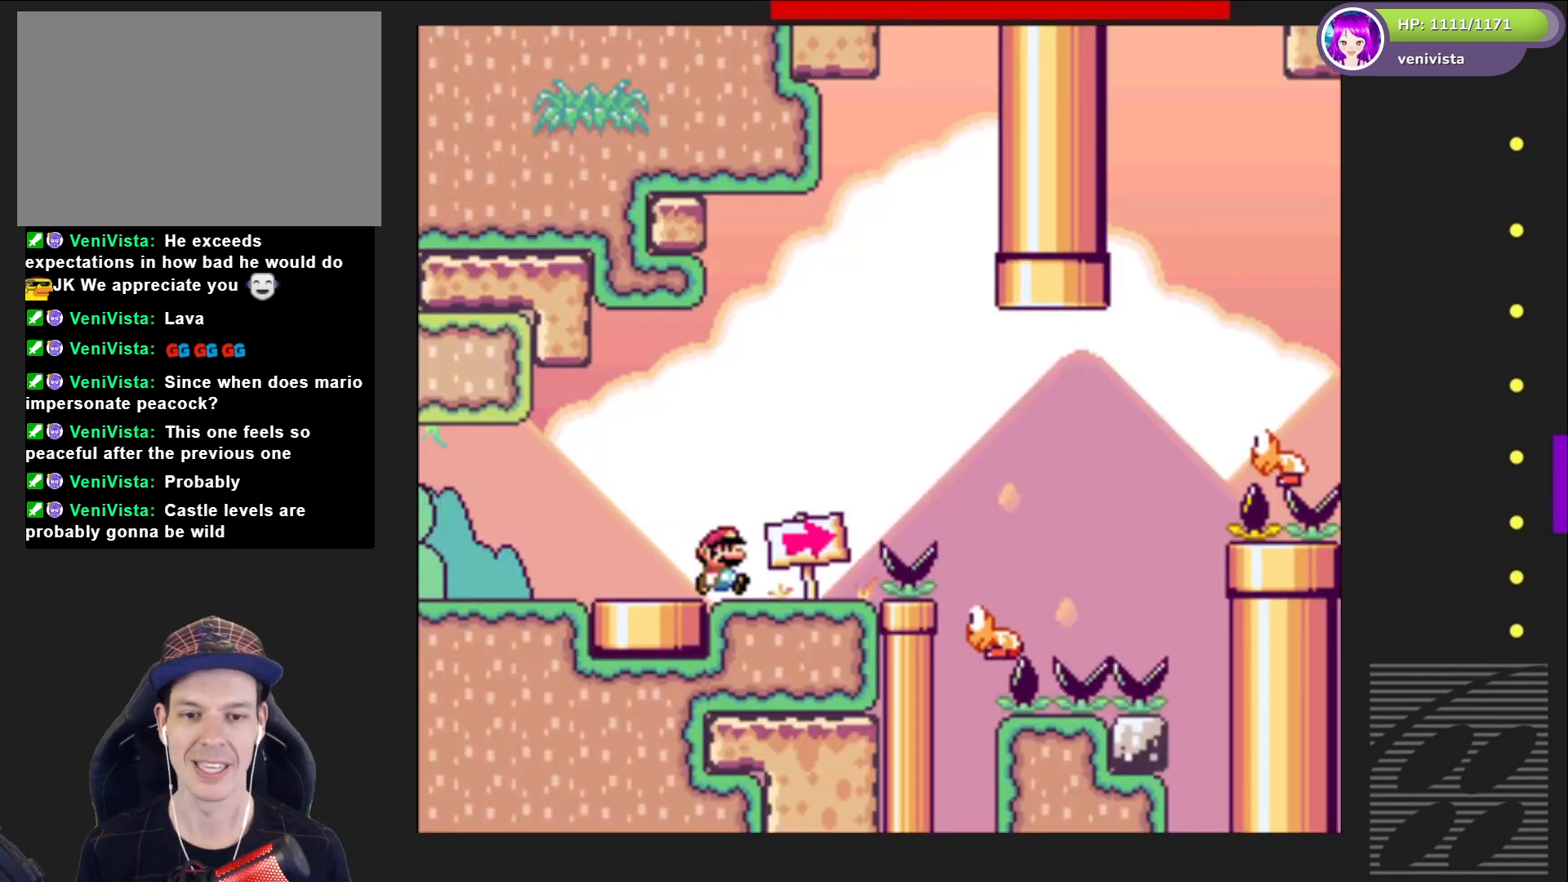
{"buttons": ["SQUARE", "DPAD_RIGHT"], "right_stick": "center", "events": [[67, "CROSS", "down"], [200, "CROSS", "up"]]}
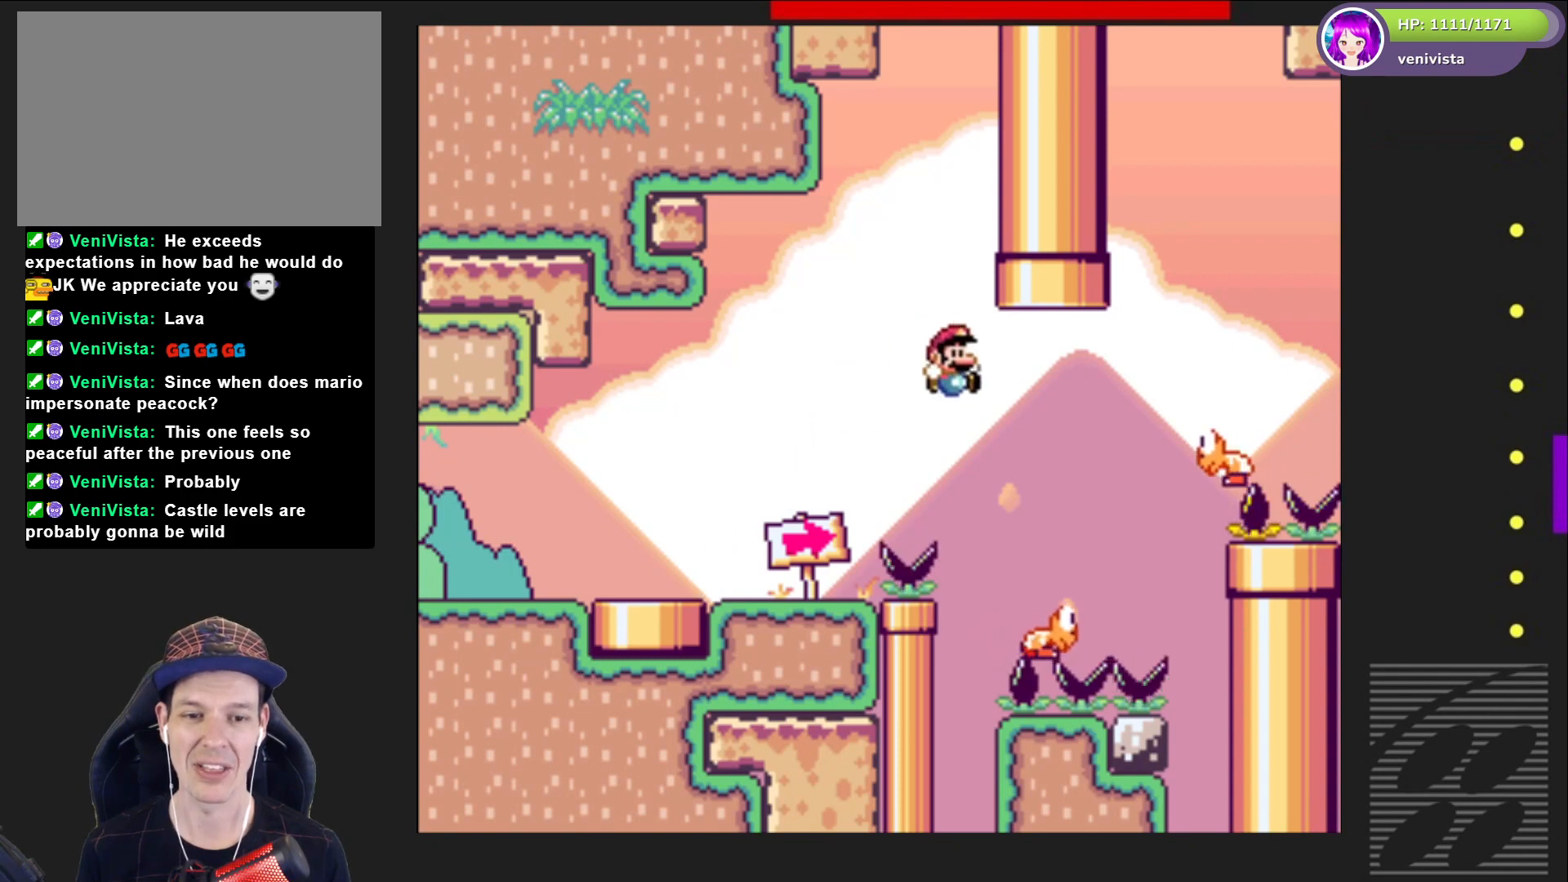
{"buttons": ["SQUARE", "DPAD_RIGHT"], "right_stick": "center", "events": [[201, "CROSS", "down"], [434, "CROSS", "up"]]}
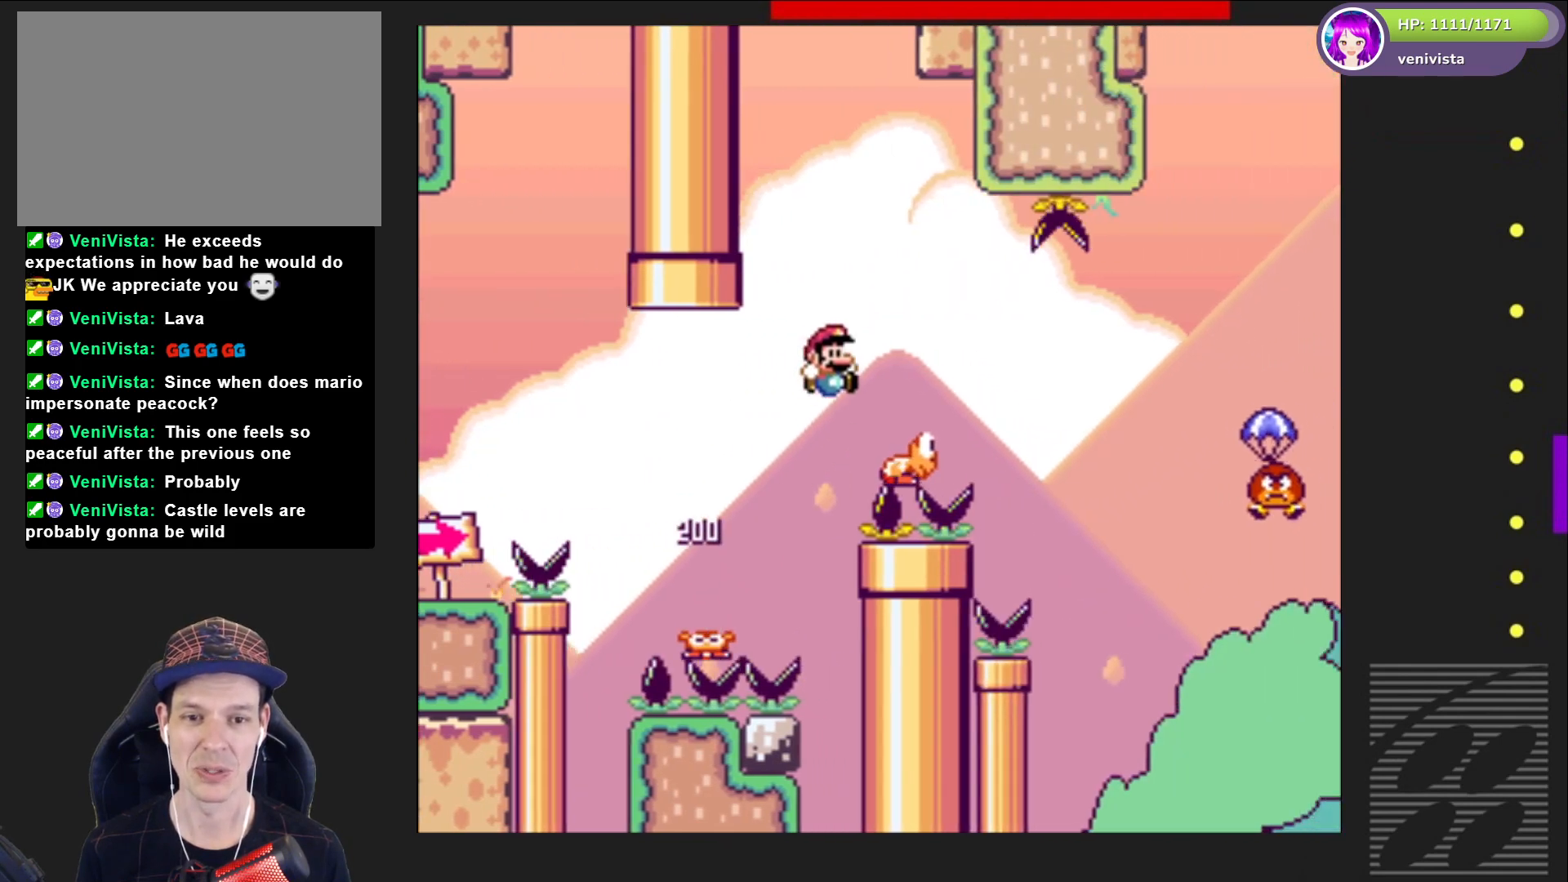
{"buttons": ["CROSS", "SQUARE", "DPAD_RIGHT"], "right_stick": "center", "events": [[400, "CROSS", "down"]]}